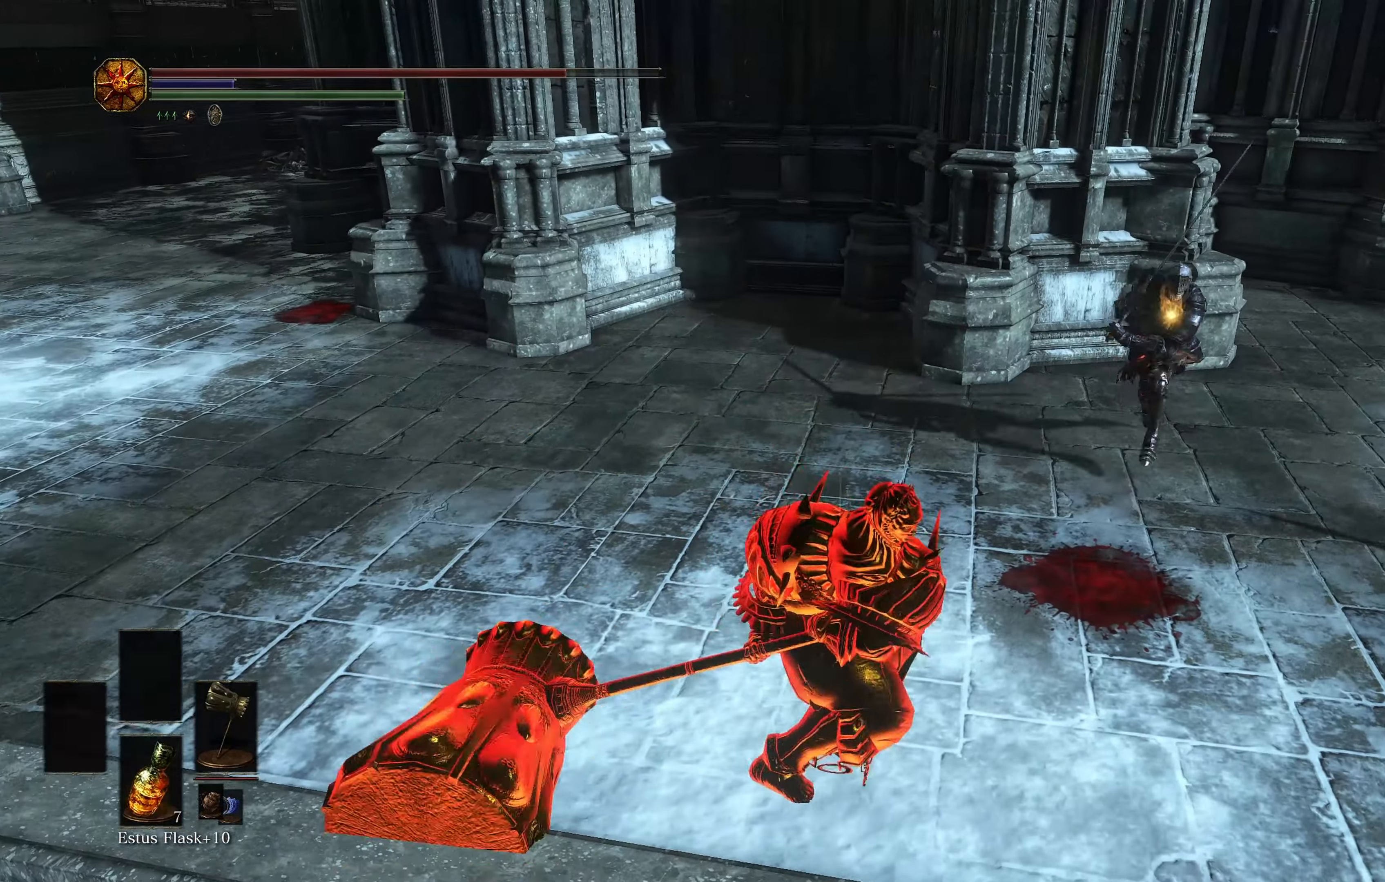
Gameplay with a controller (Xbox layout); each line is a JSON object with the inputs held at the frame after it. "events" lists button and stick changes between this image and that frame as [ms after this image, input, new state], when the widget could be followed in between.
{"buttons": [], "left_stick": "up-right", "right_stick": "center", "events": [[250, "R3", "down"], [367, "R3", "up"]]}
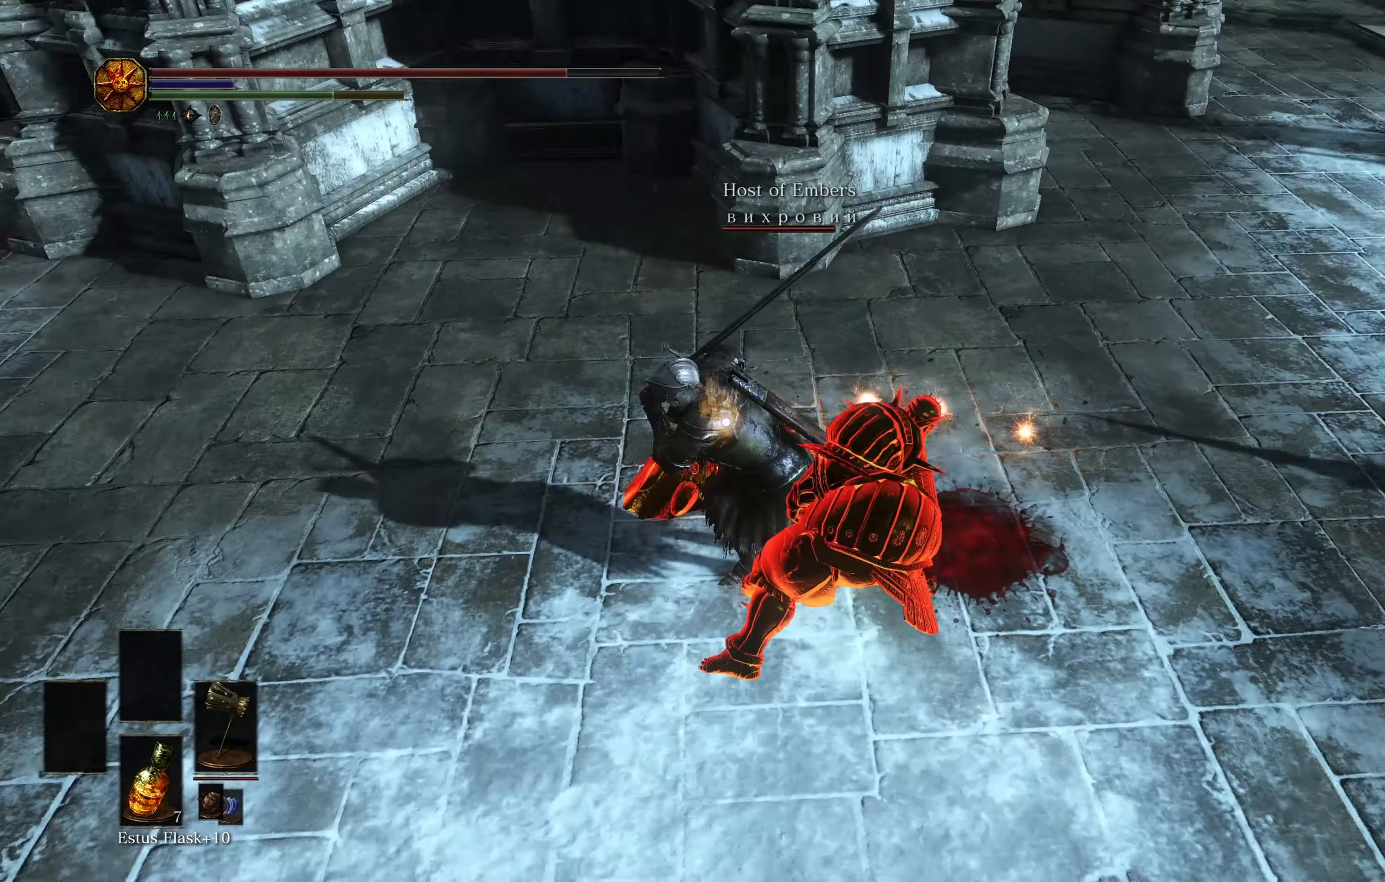
{"buttons": [], "left_stick": "right", "right_stick": "center", "events": [[33, "R3", "down"], [150, "R3", "up"], [233, "left_stick", "right"]]}
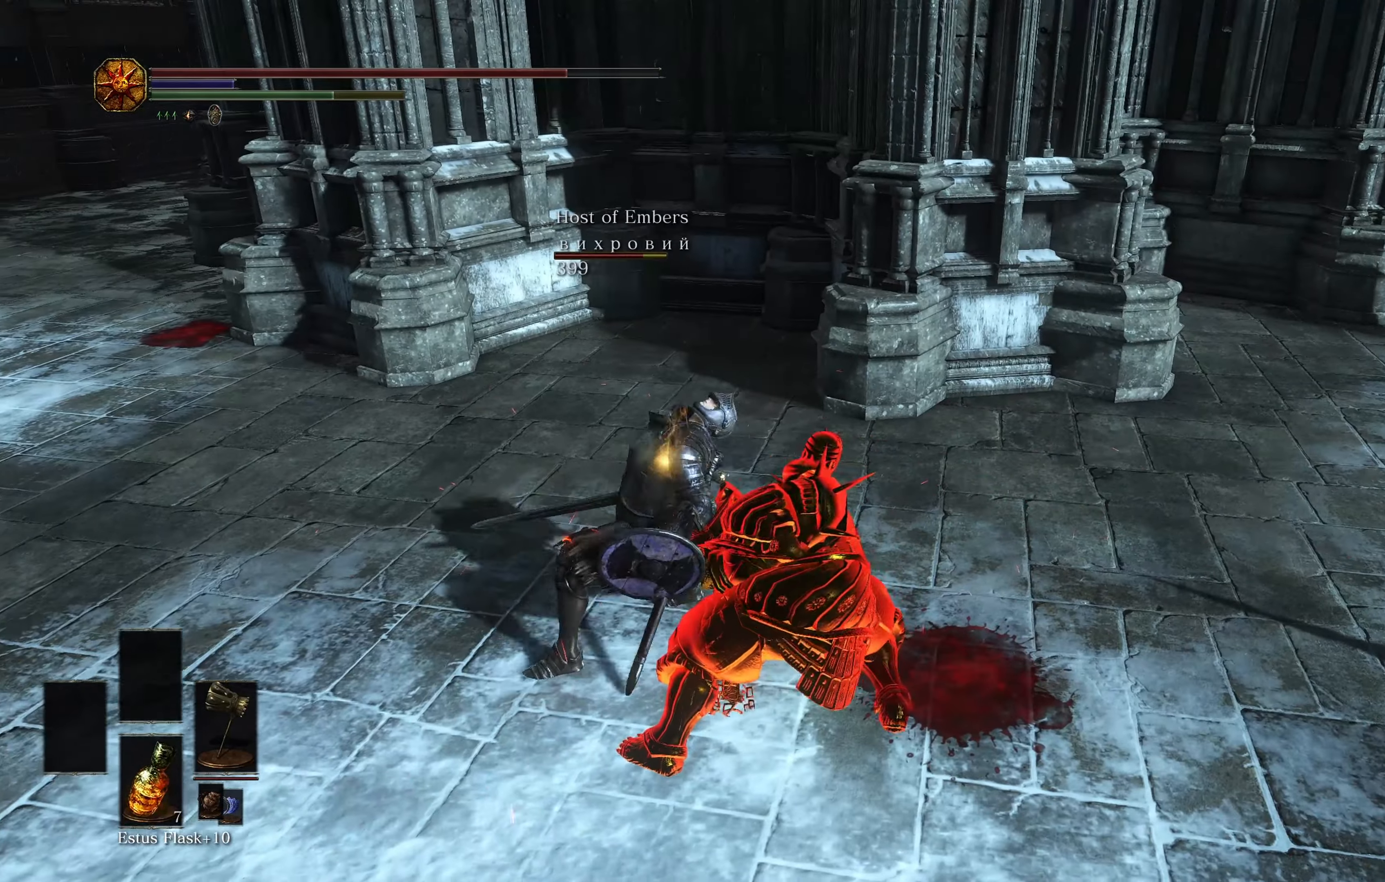
{"buttons": [], "left_stick": "up-left", "right_stick": "center", "events": [[184, "left_stick", "up"], [267, "left_stick", "up-left"]]}
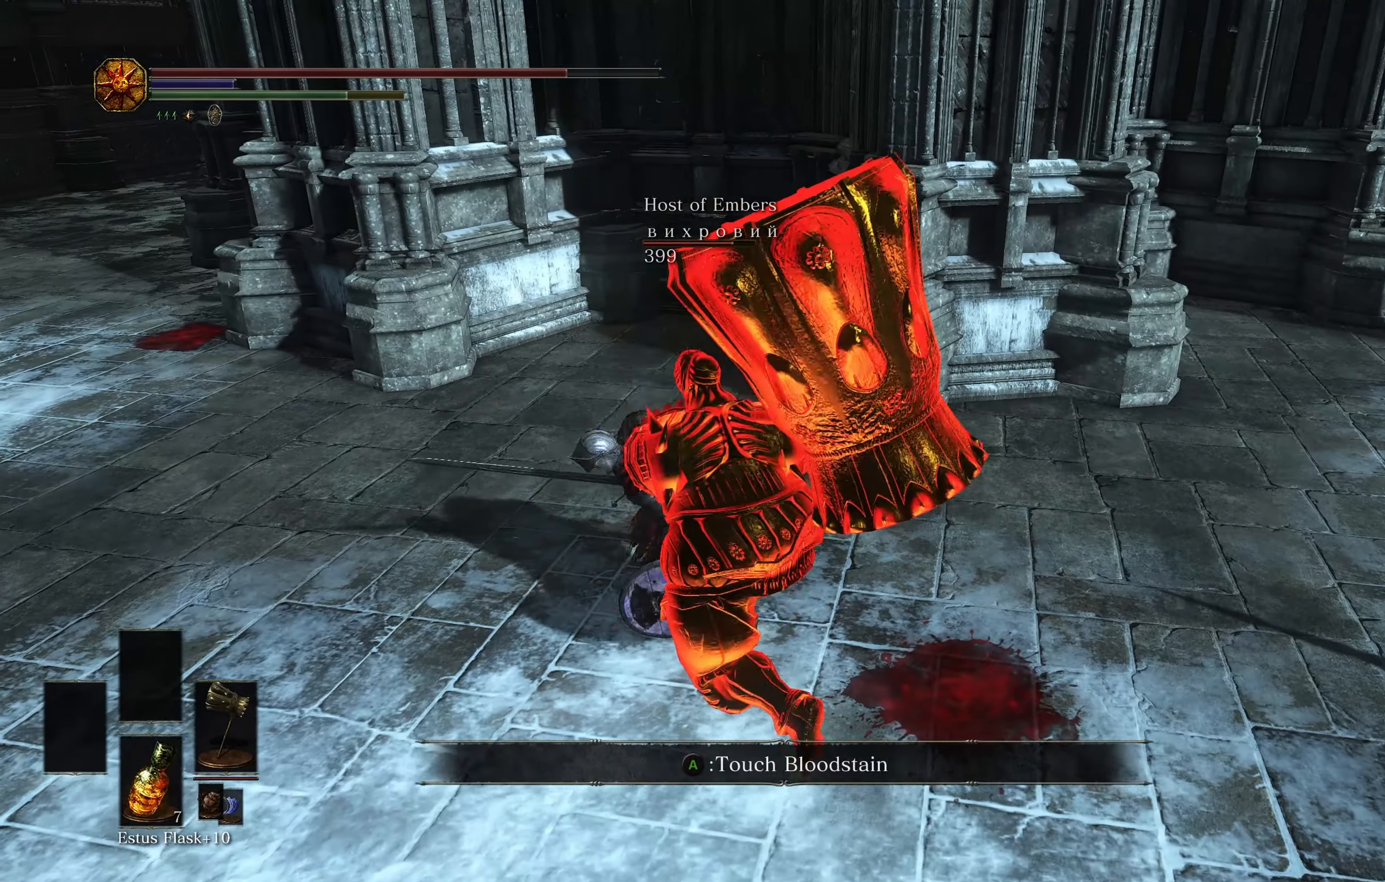
{"buttons": [], "left_stick": "up-right", "right_stick": "left", "events": [[233, "left_stick", "up-right"], [333, "left_stick", "right"], [384, "R3", "down"], [384, "right_stick", "left"], [417, "R1", "down"], [434, "left_stick", "up-right"], [500, "R1", "up"], [500, "R3", "up"]]}
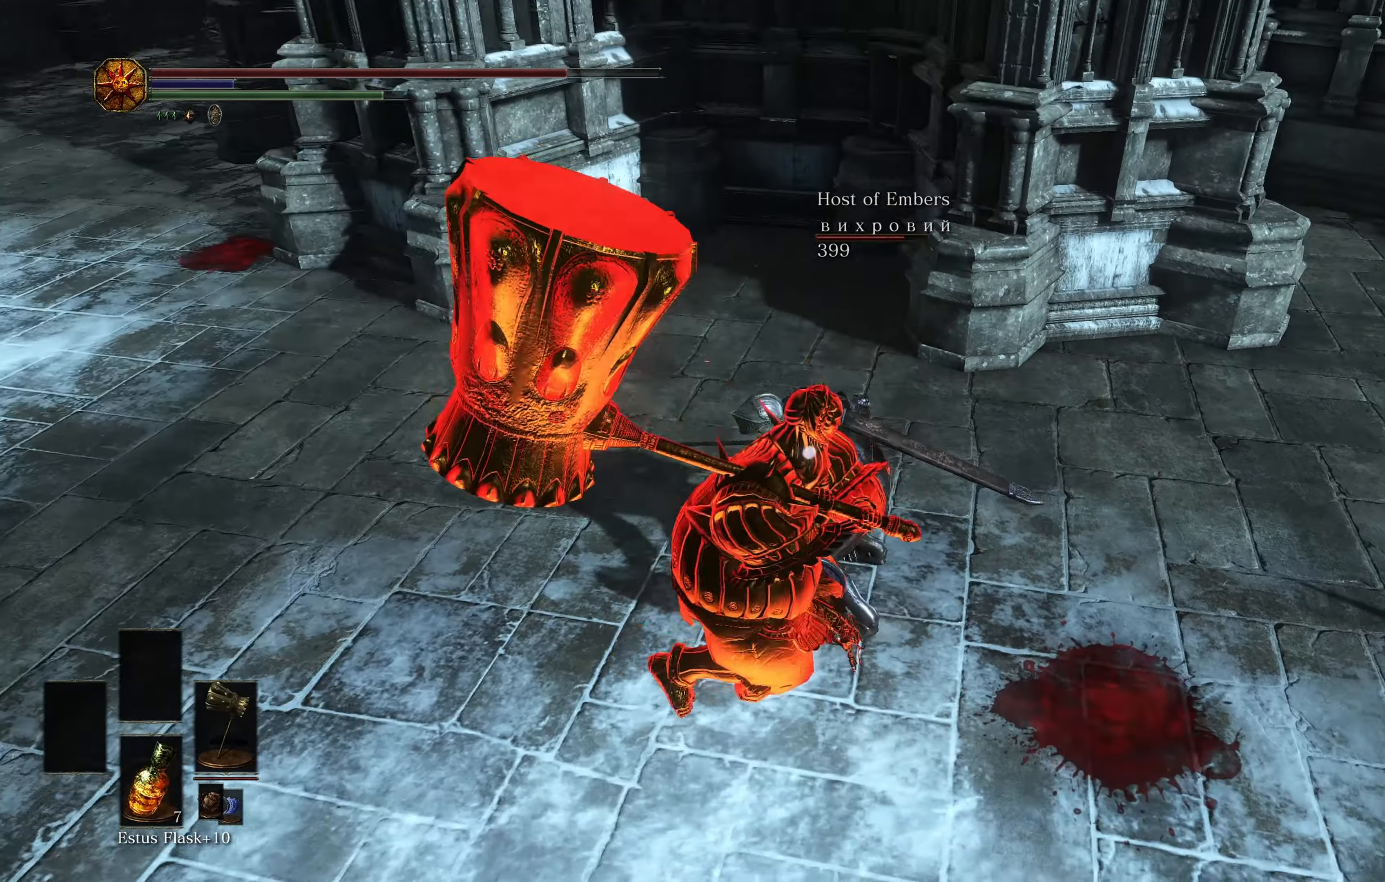
{"buttons": [], "left_stick": "up-left", "right_stick": "center", "events": [[84, "right_stick", "center"], [251, "left_stick", "up-left"], [334, "R3", "down"], [451, "R3", "up"]]}
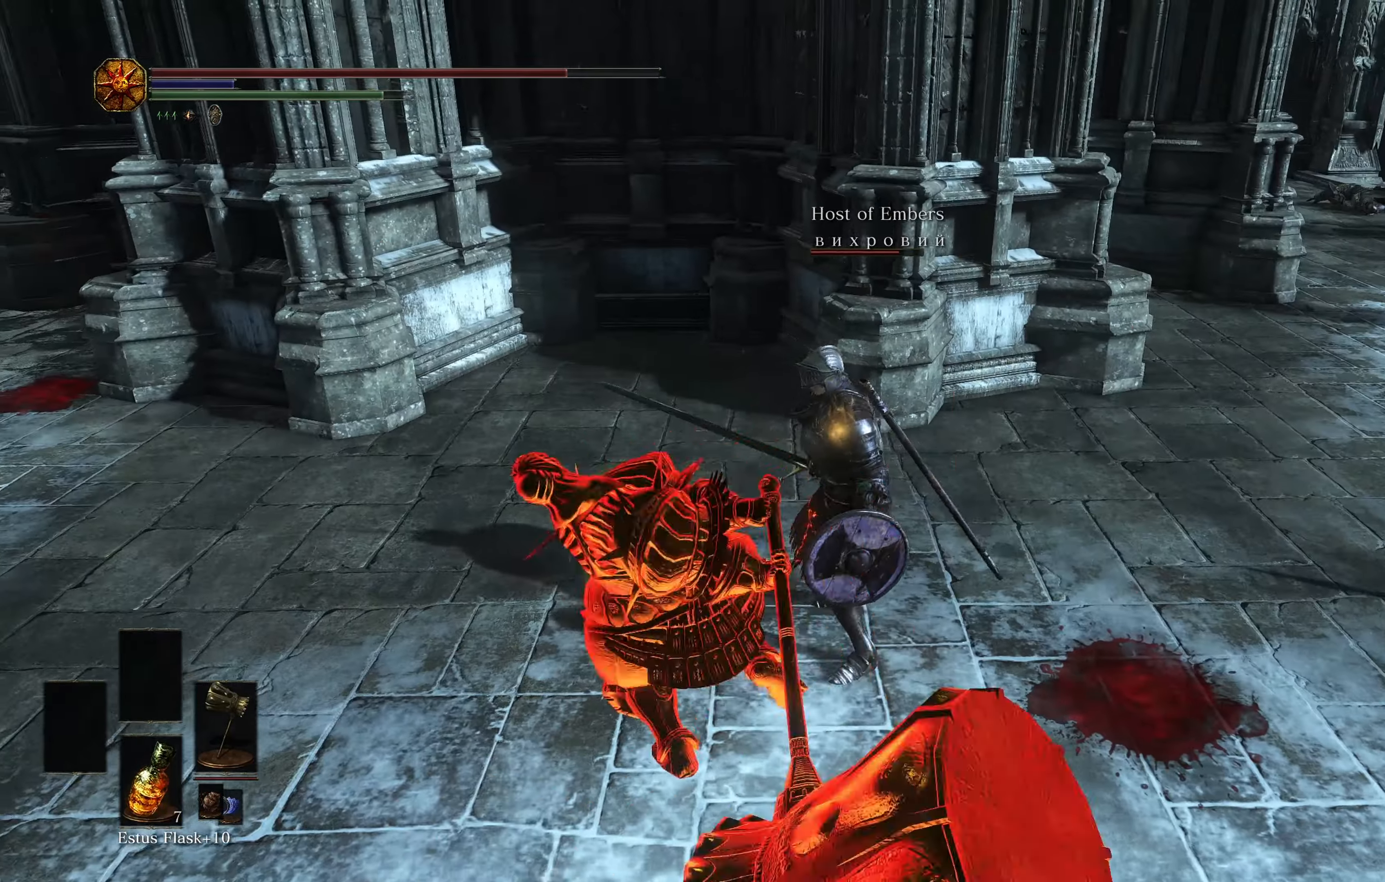
{"buttons": [], "left_stick": "down-left", "right_stick": "right", "events": [[67, "right_stick", "down-right"], [150, "left_stick", "up-right"], [384, "right_stick", "right"], [467, "left_stick", "down-left"]]}
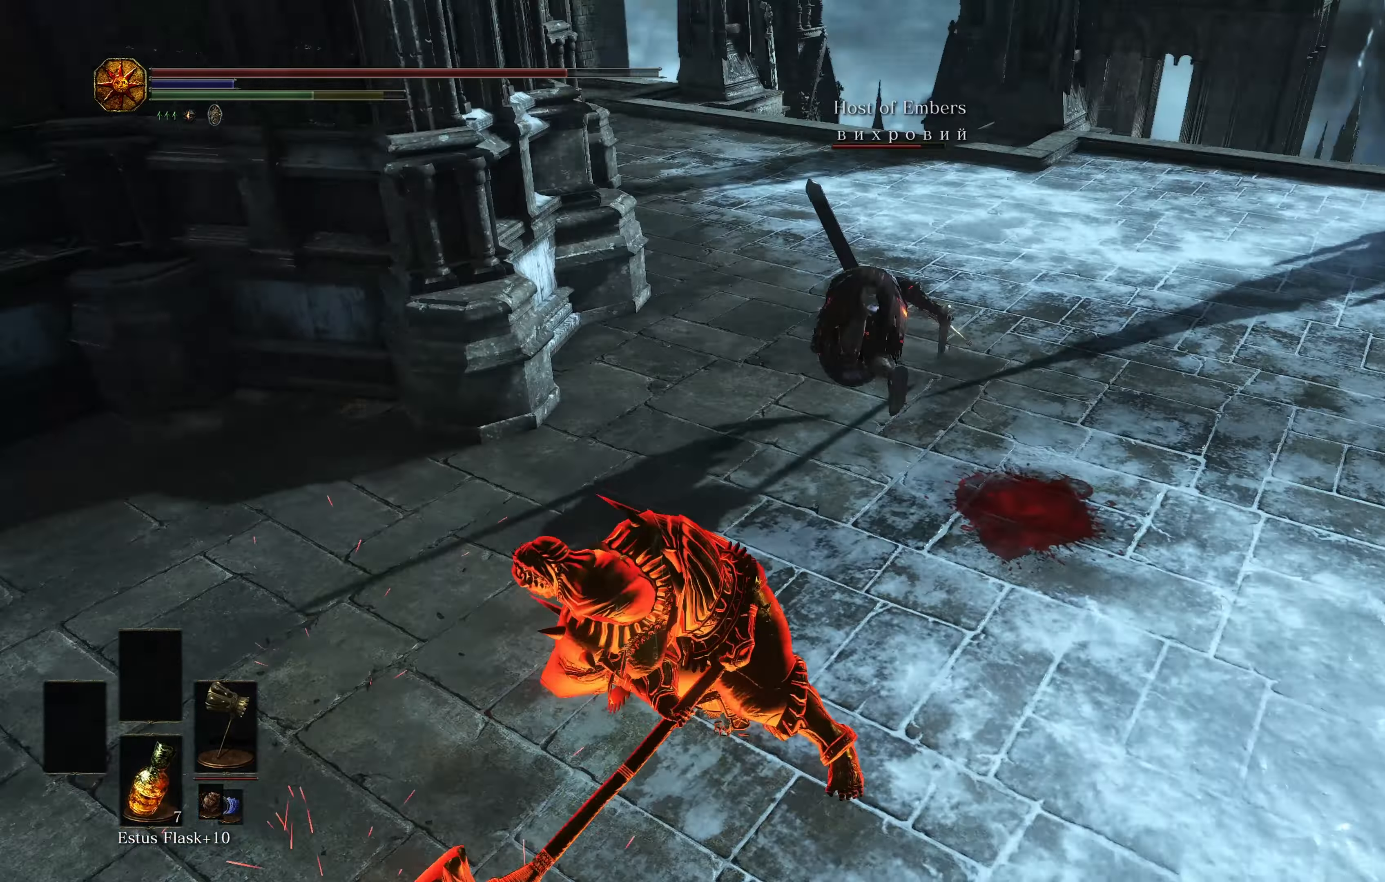
{"buttons": [], "left_stick": "down-right", "right_stick": "center", "events": [[100, "right_stick", "center"], [267, "left_stick", "down"], [417, "left_stick", "down-right"]]}
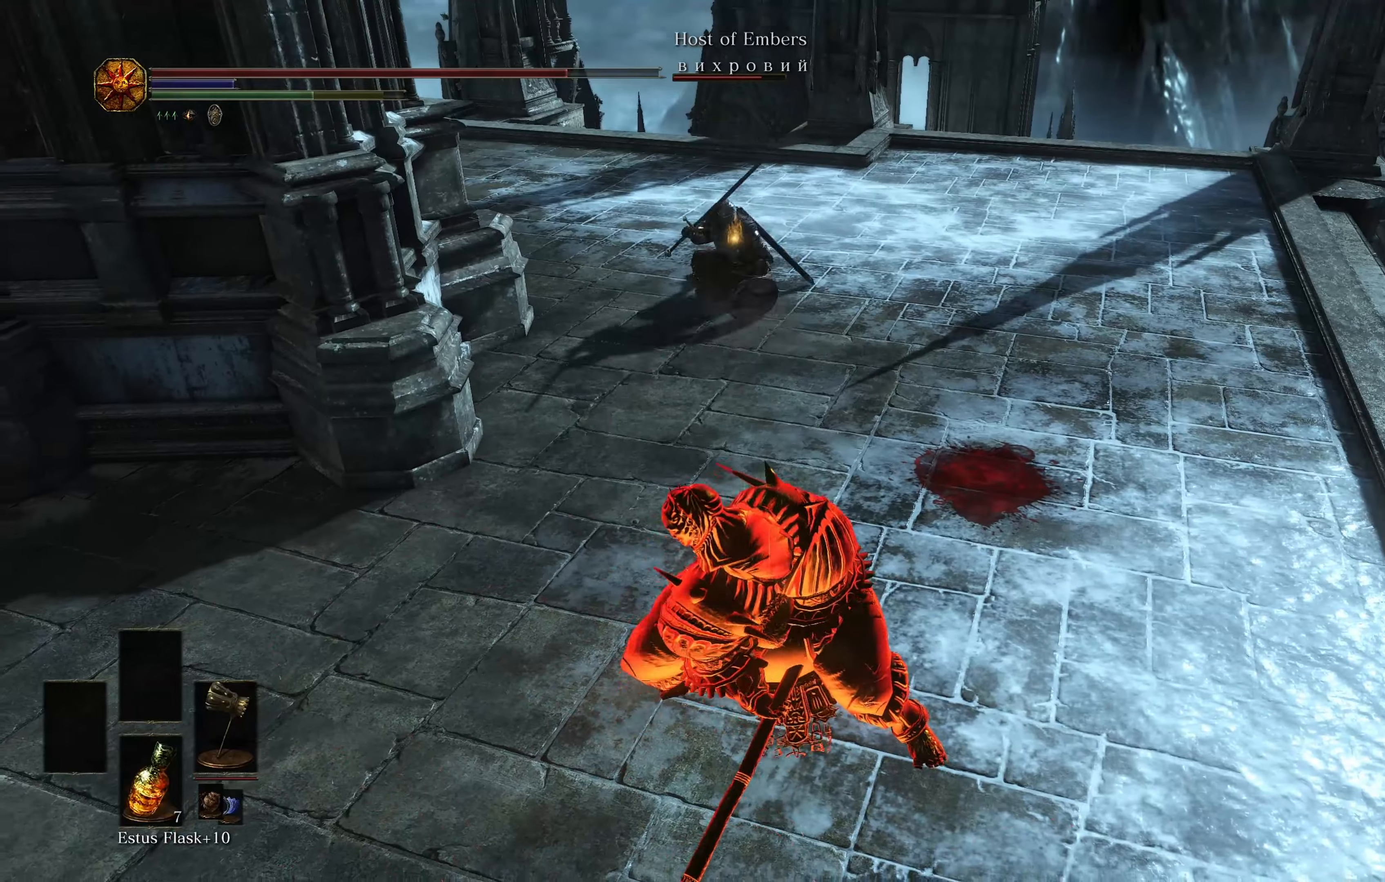
{"buttons": [], "left_stick": "down-right", "right_stick": "left", "events": [[417, "right_stick", "left"]]}
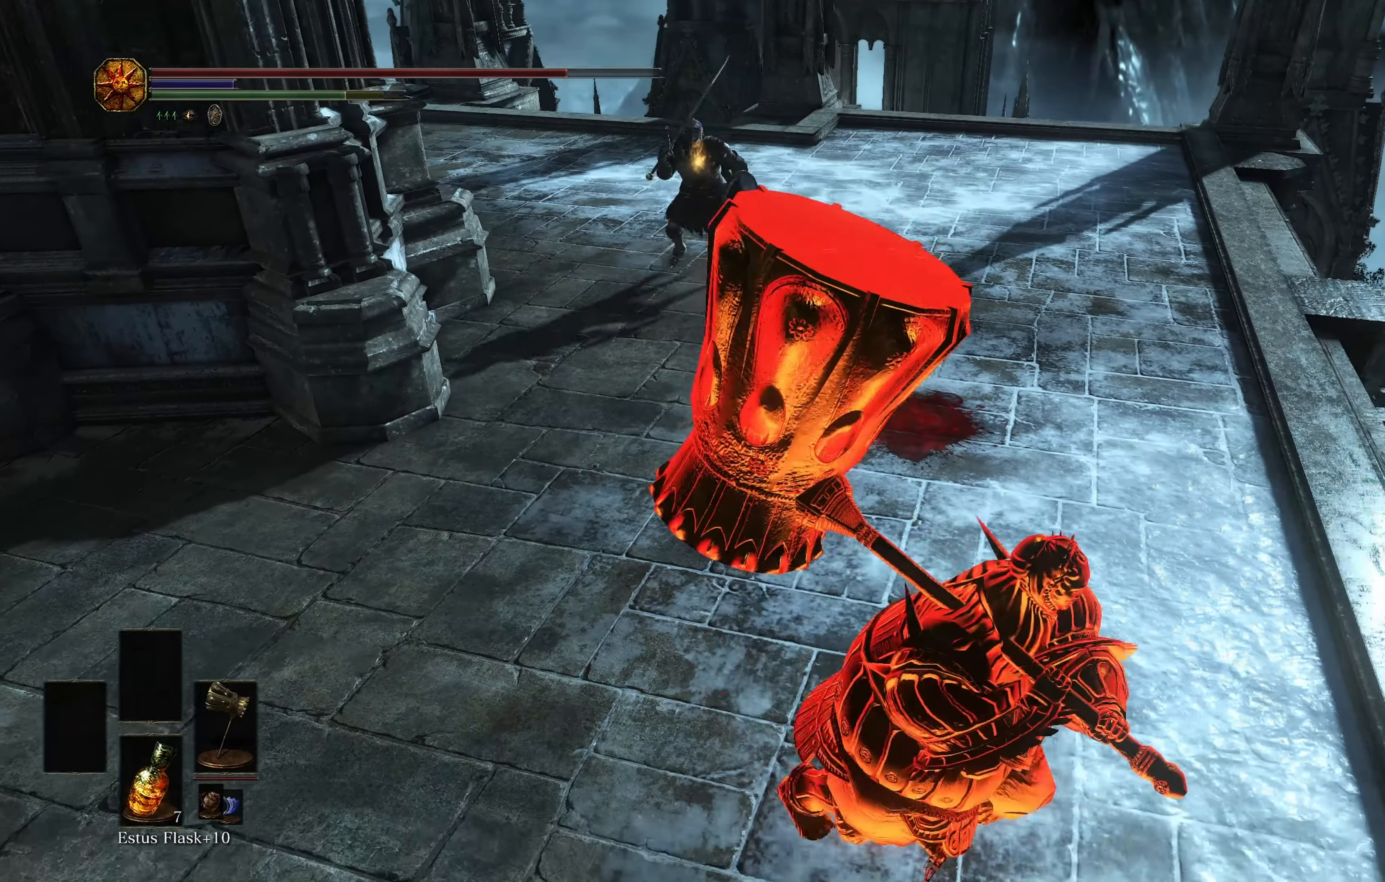
{"buttons": [], "left_stick": "up", "right_stick": "center", "events": [[67, "right_stick", "center"], [134, "left_stick", "down-left"], [284, "left_stick", "up"]]}
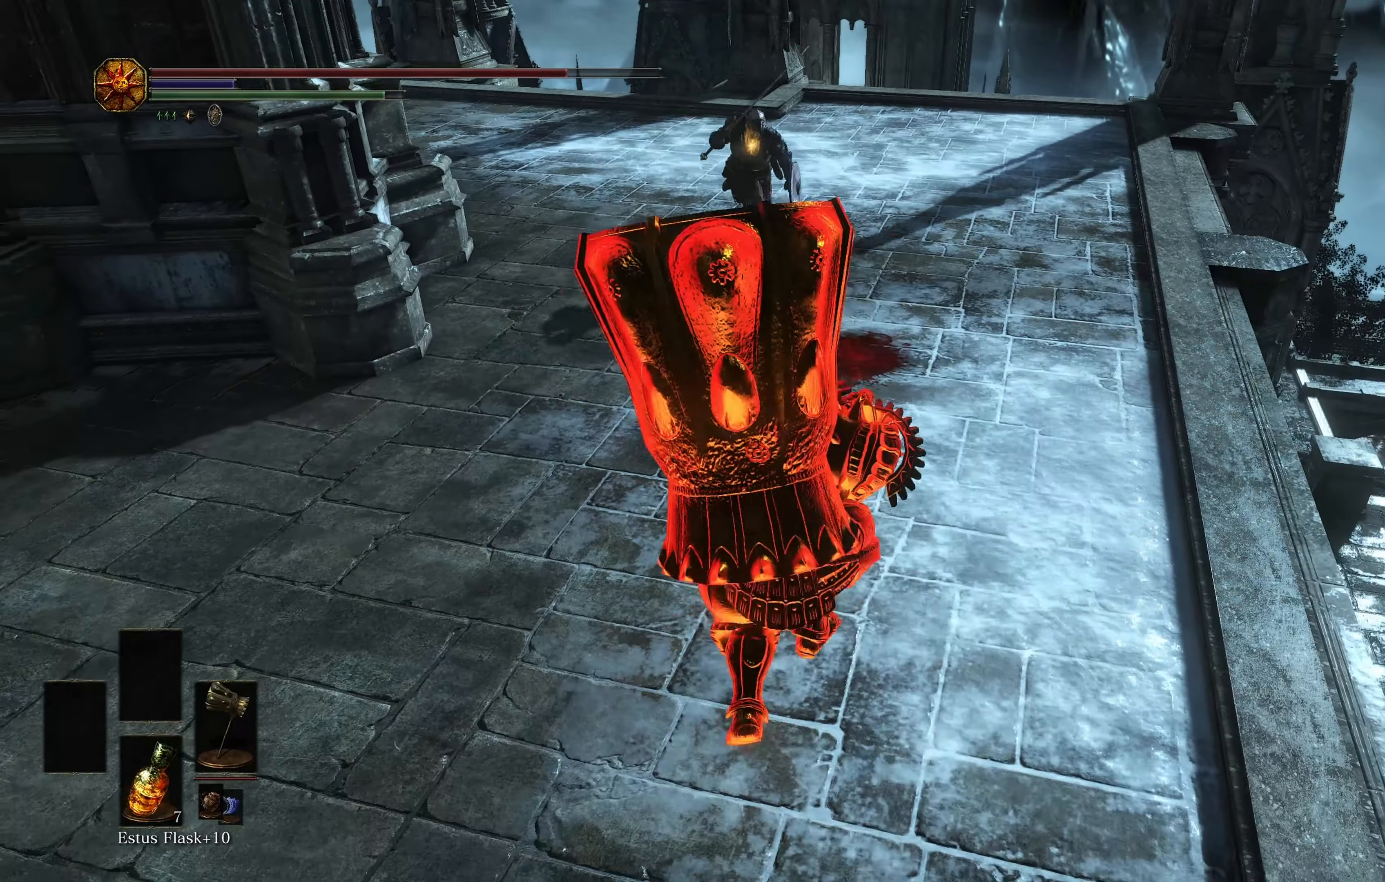
{"buttons": [], "left_stick": "up", "right_stick": "center", "events": [[17, "R2", "down"], [167, "R2", "up"]]}
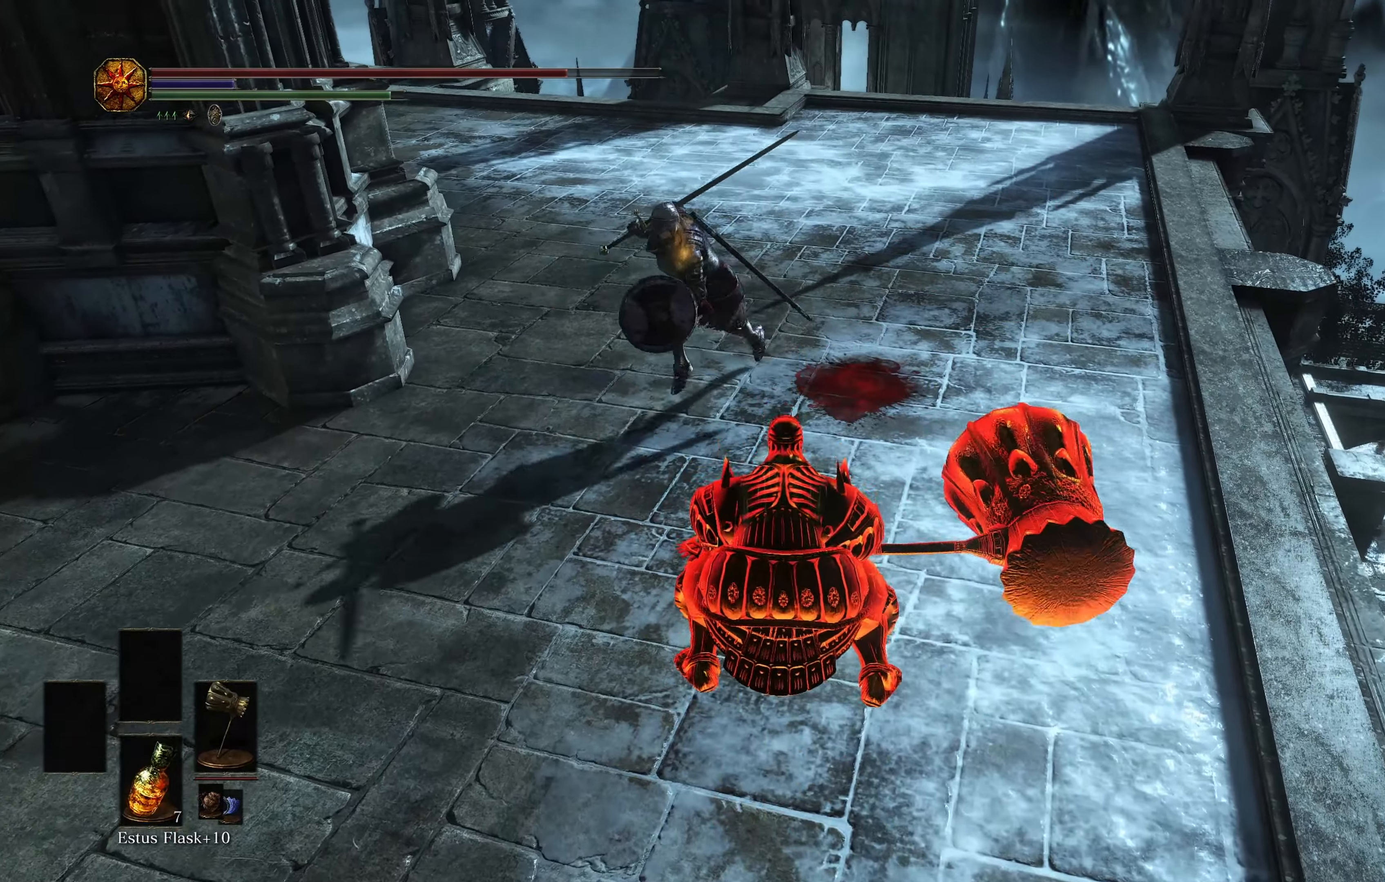
{"buttons": [], "left_stick": "down", "right_stick": "center", "events": [[284, "left_stick", "down-left"], [434, "left_stick", "down"]]}
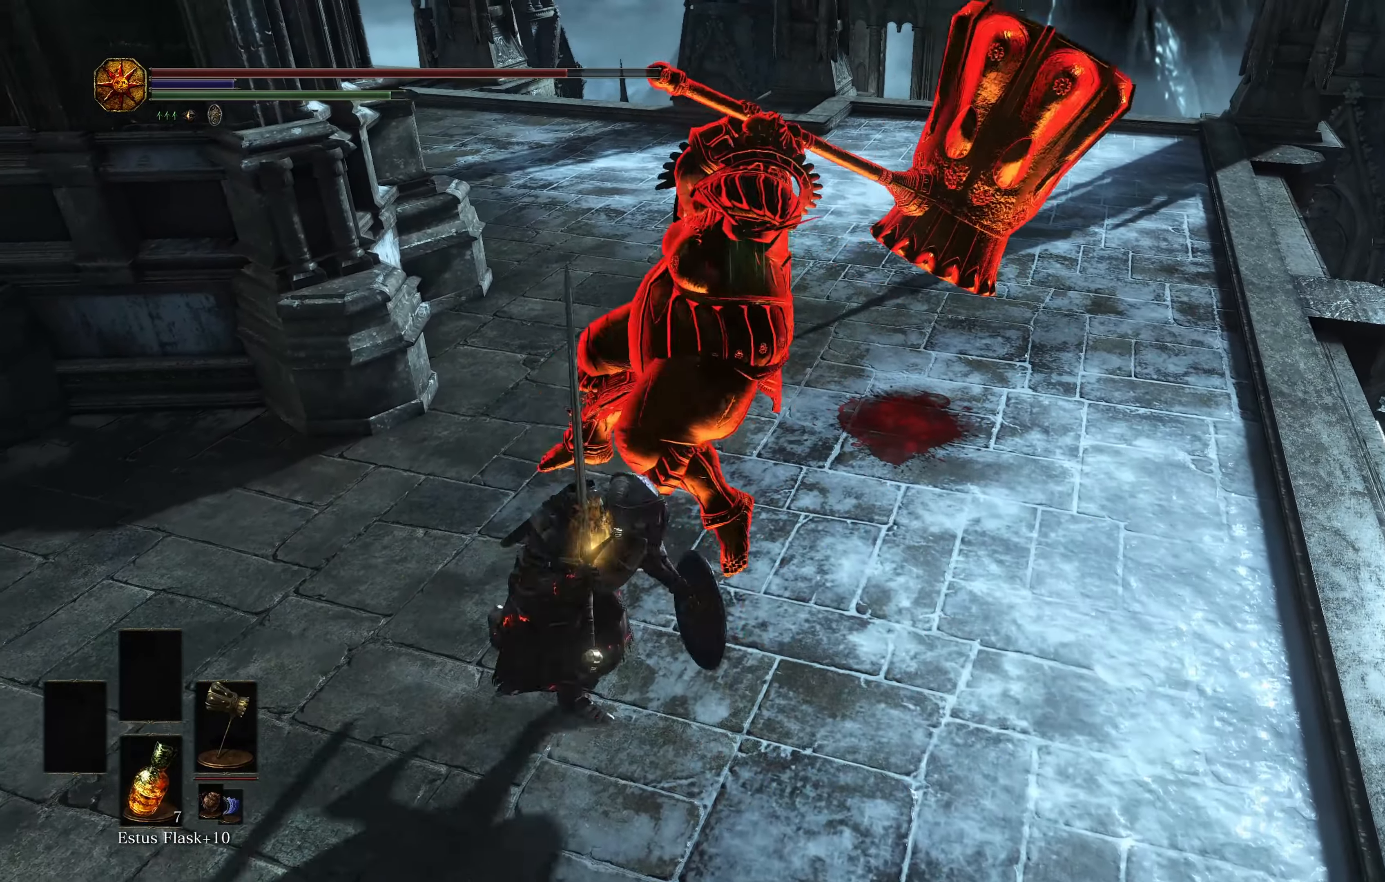
{"buttons": [], "left_stick": "down-right", "right_stick": "center", "events": [[233, "left_stick", "down-right"], [300, "R3", "down"], [400, "R3", "up"]]}
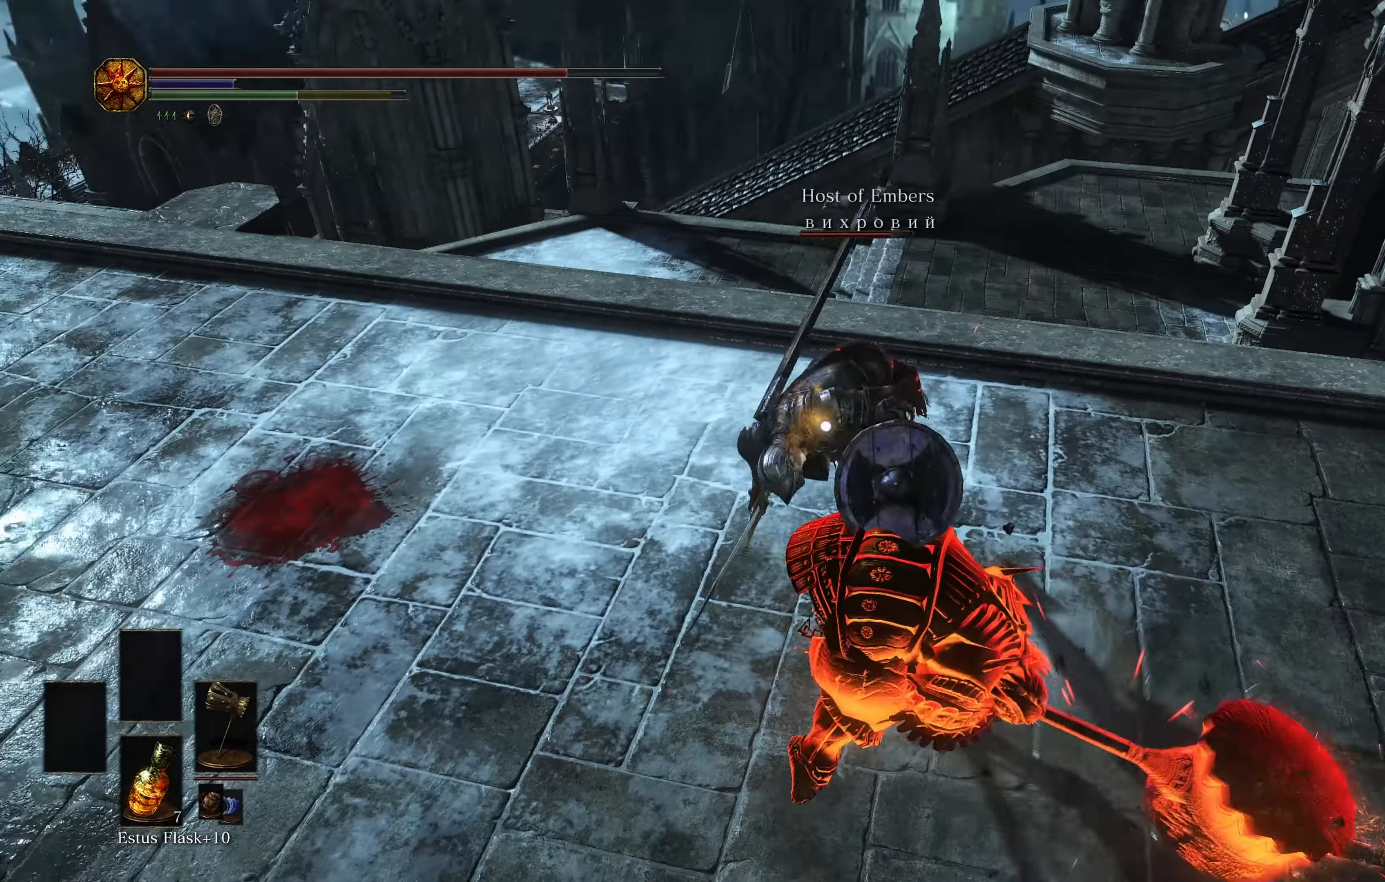
{"buttons": [], "left_stick": "down", "right_stick": "center", "events": [[417, "B", "down"], [484, "left_stick", "down"], [501, "B", "up"]]}
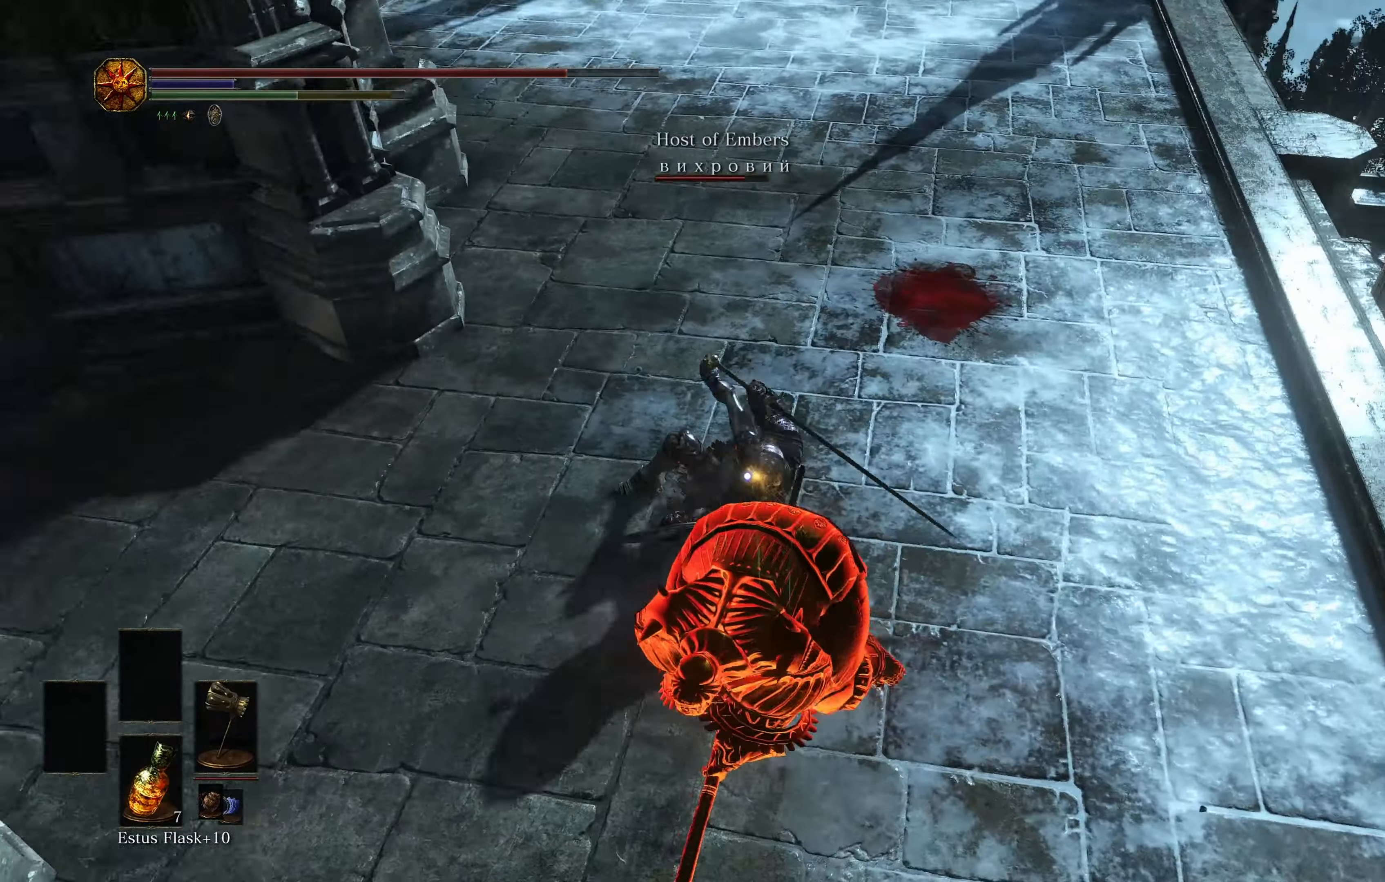
{"buttons": [], "left_stick": "down", "right_stick": "center", "events": []}
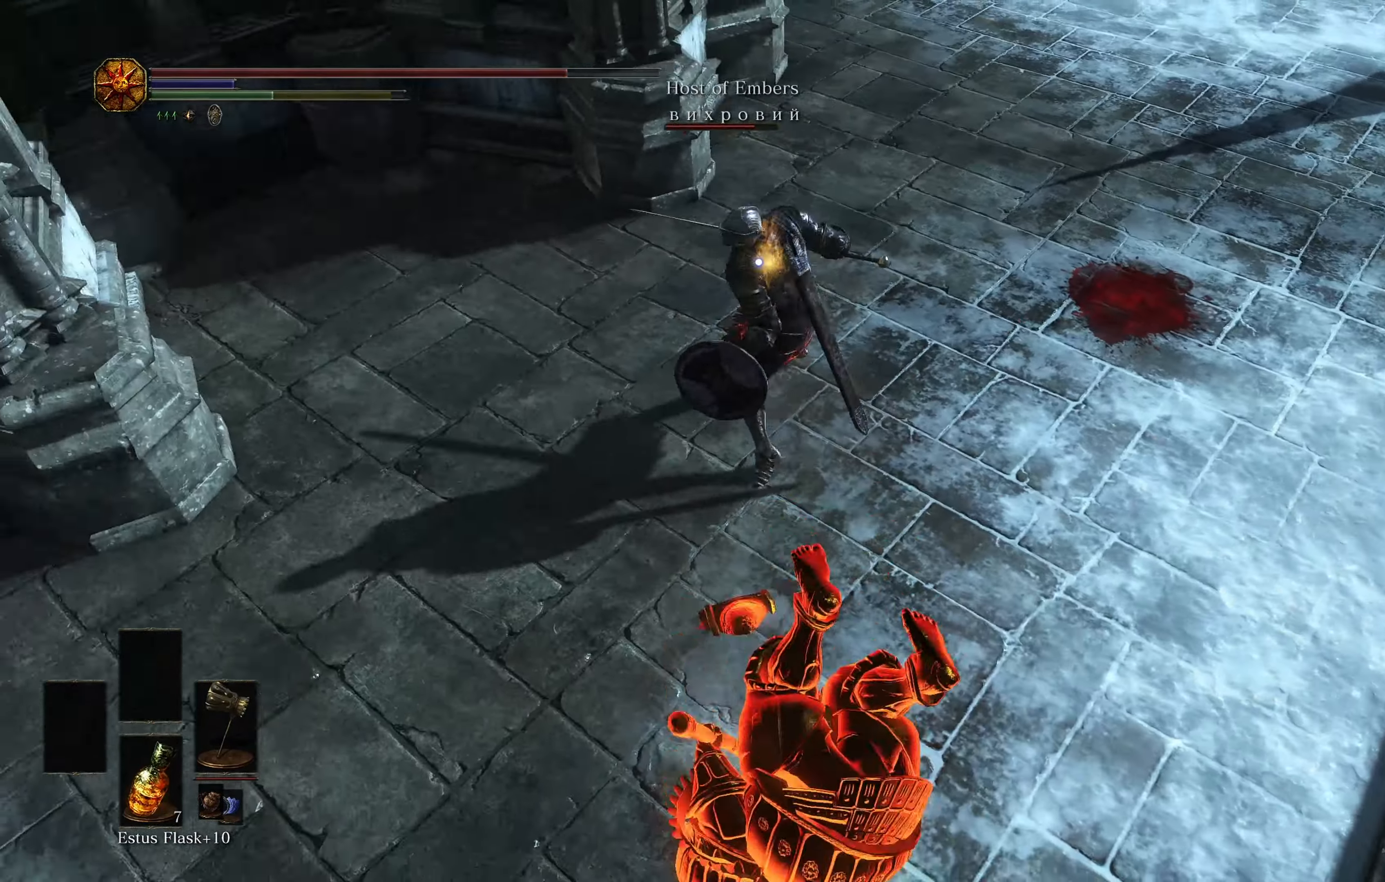
{"buttons": [], "left_stick": "down", "right_stick": "center", "events": [[150, "START", "down"], [267, "START", "up"]]}
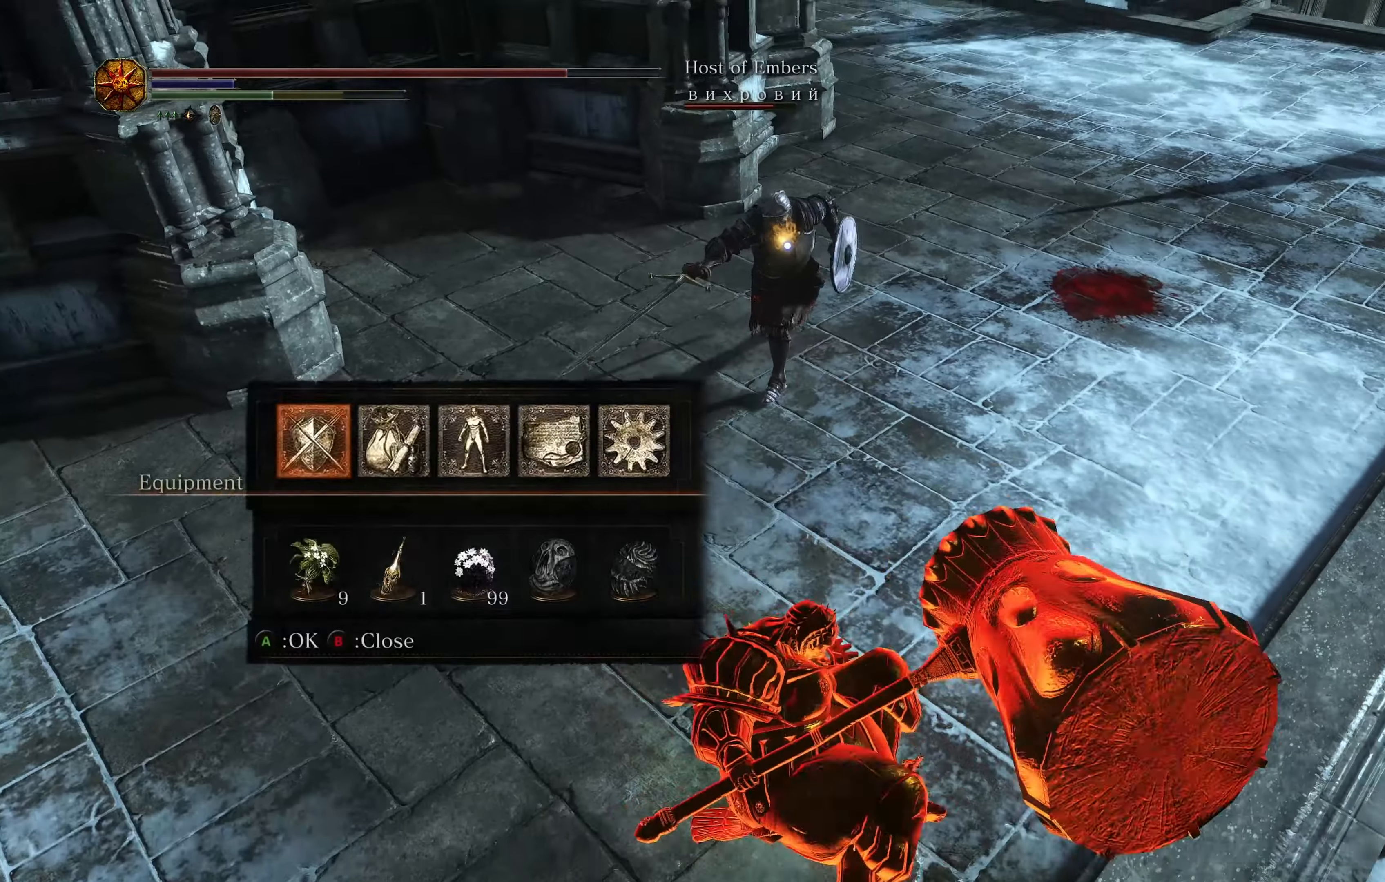
{"buttons": ["R3"], "left_stick": "down", "right_stick": "right", "events": [[17, "A", "down"], [100, "A", "up"], [167, "left_stick", "down-left"], [300, "START", "down"], [384, "START", "up"], [417, "right_stick", "down"], [484, "R3", "down"], [500, "left_stick", "down"], [500, "right_stick", "right"]]}
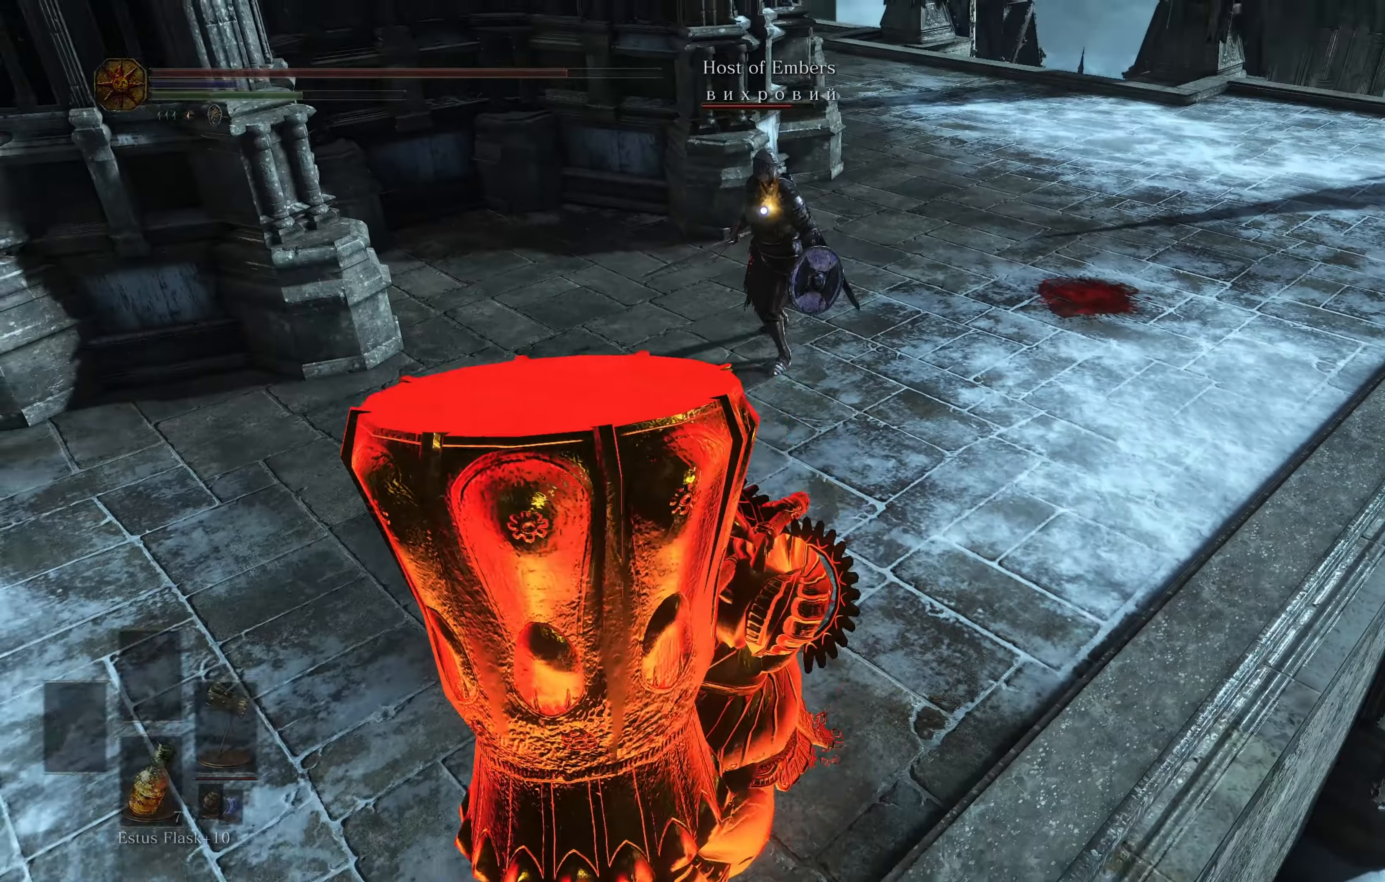
{"buttons": [], "left_stick": "down-left", "right_stick": "center", "events": [[67, "R3", "up"], [150, "right_stick", "center"], [234, "left_stick", "down-left"]]}
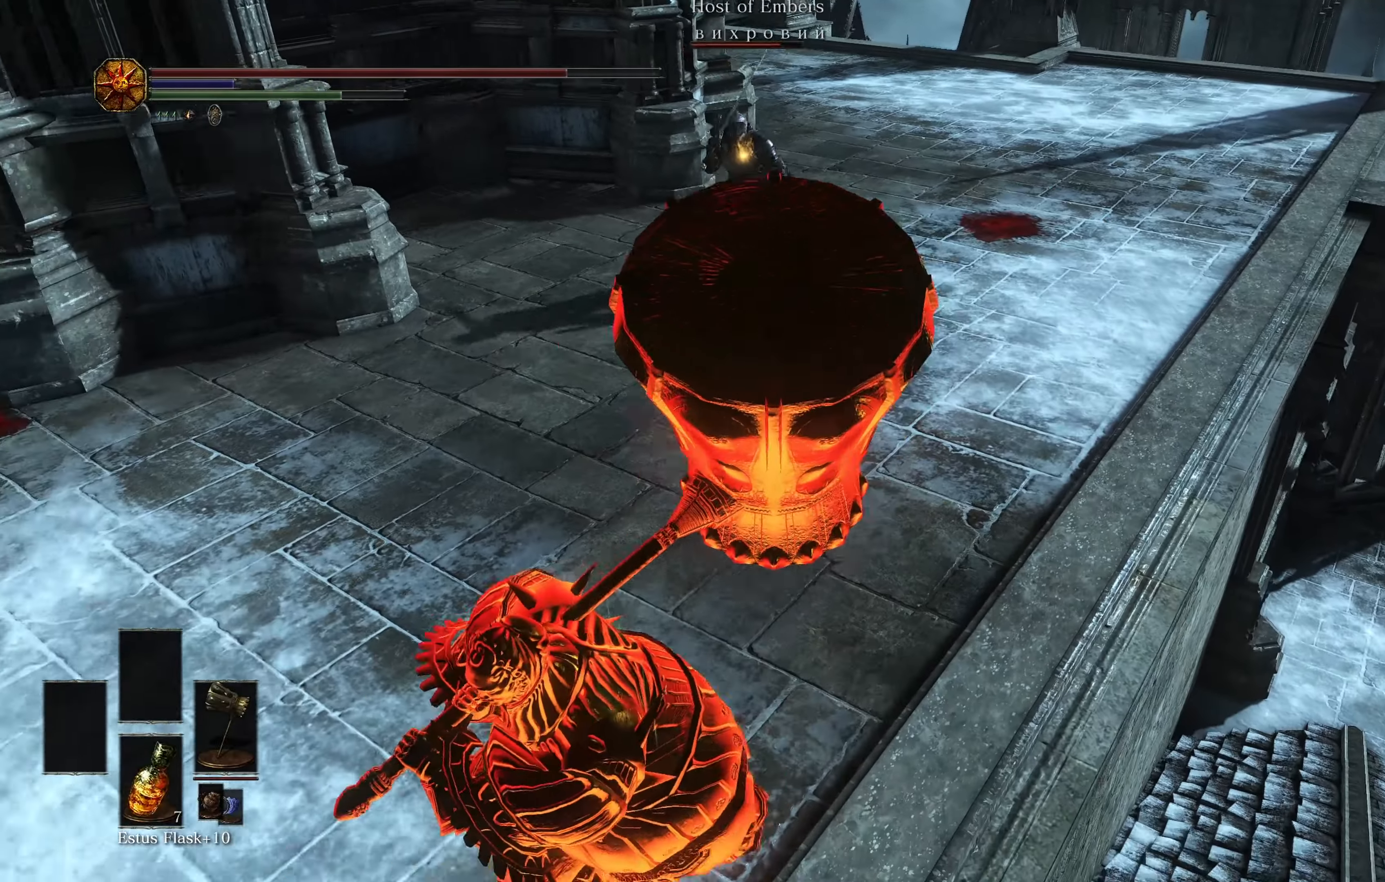
{"buttons": [], "left_stick": "up", "right_stick": "center", "events": [[150, "left_stick", "up"]]}
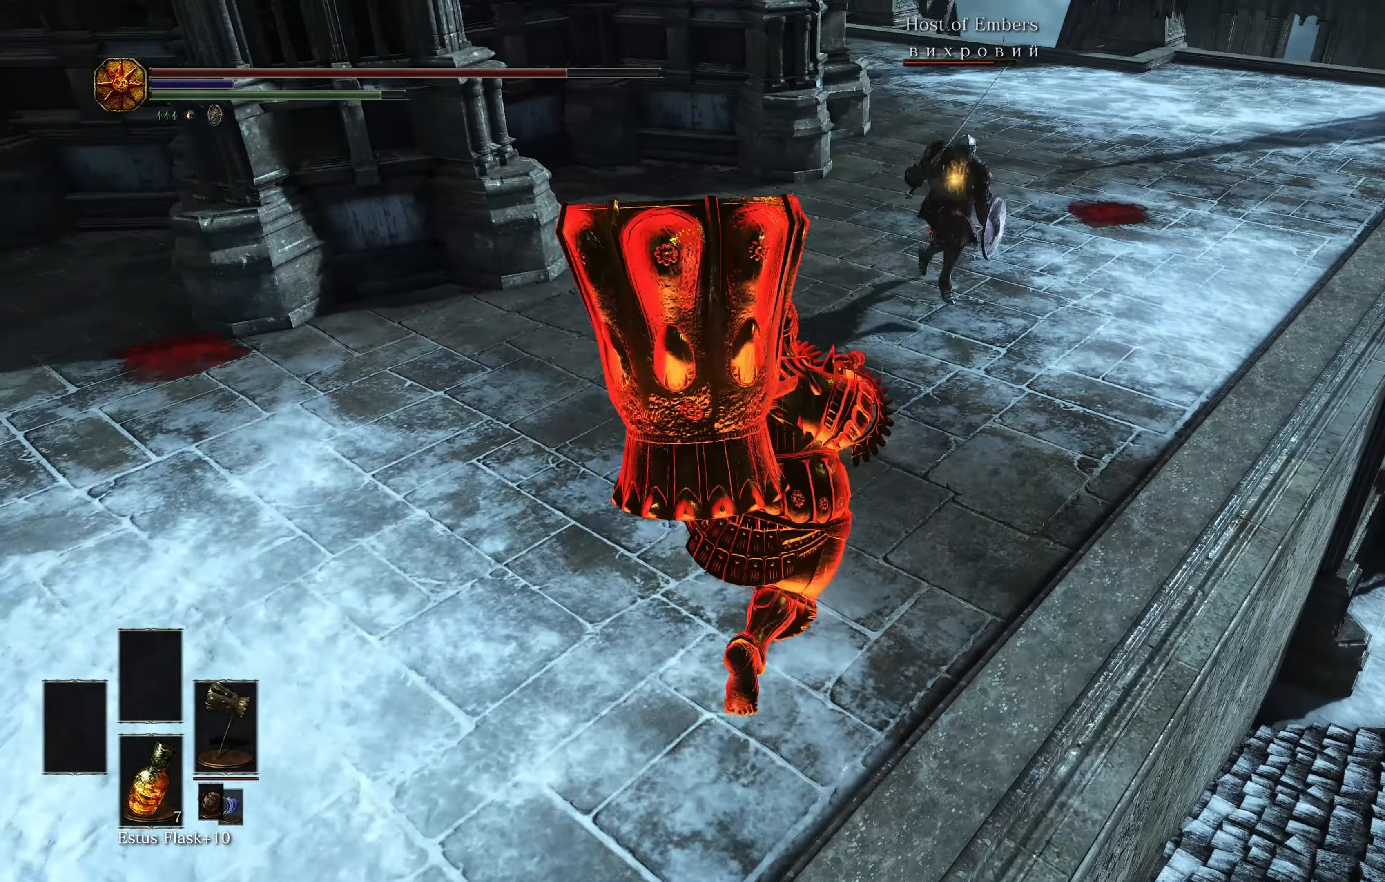
{"buttons": [], "left_stick": "up", "right_stick": "center", "events": [[117, "R1", "down"], [251, "R1", "up"]]}
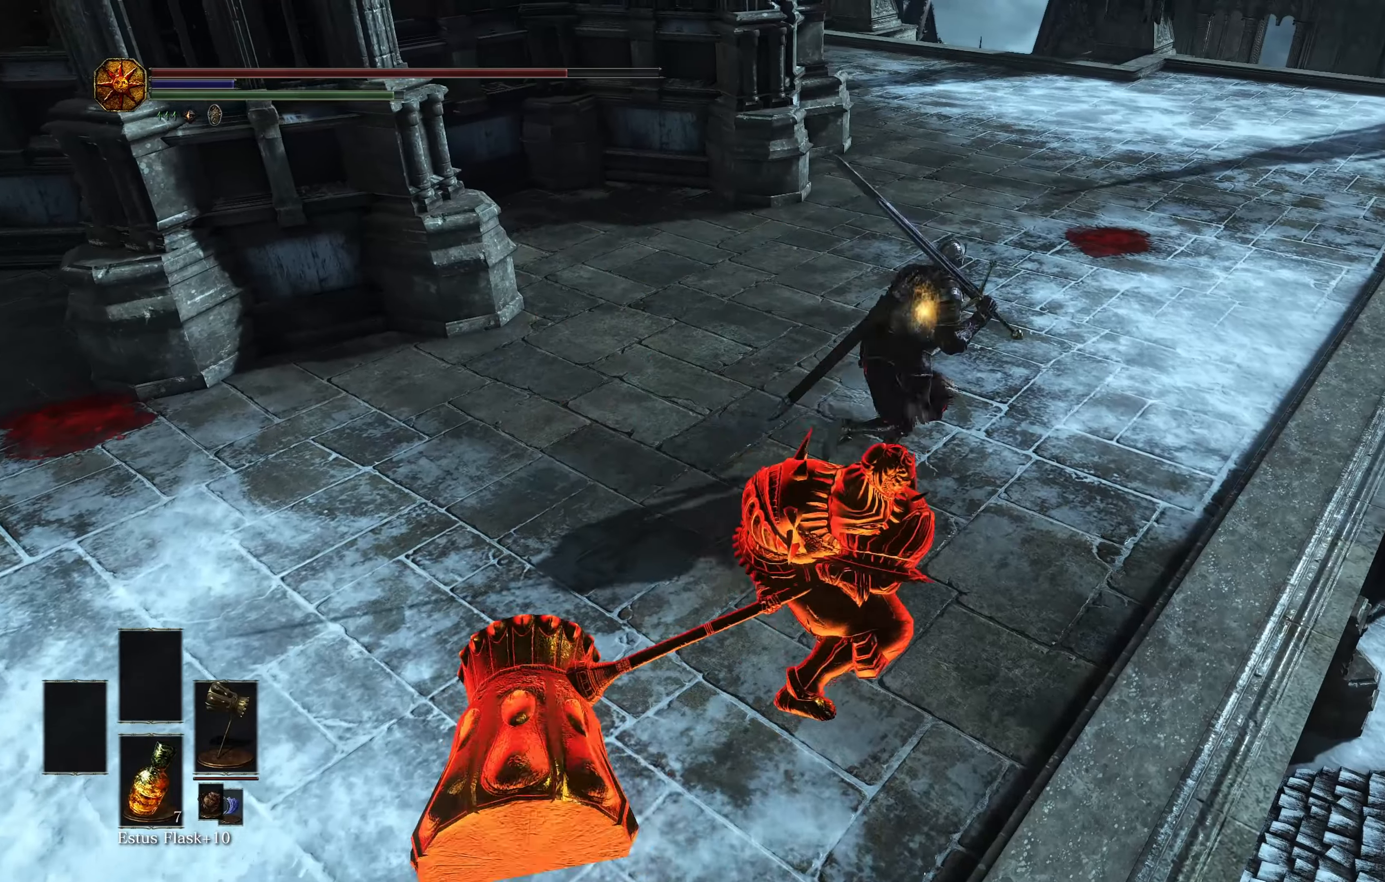
{"buttons": [], "left_stick": "up-right", "right_stick": "center", "events": [[183, "left_stick", "up-right"]]}
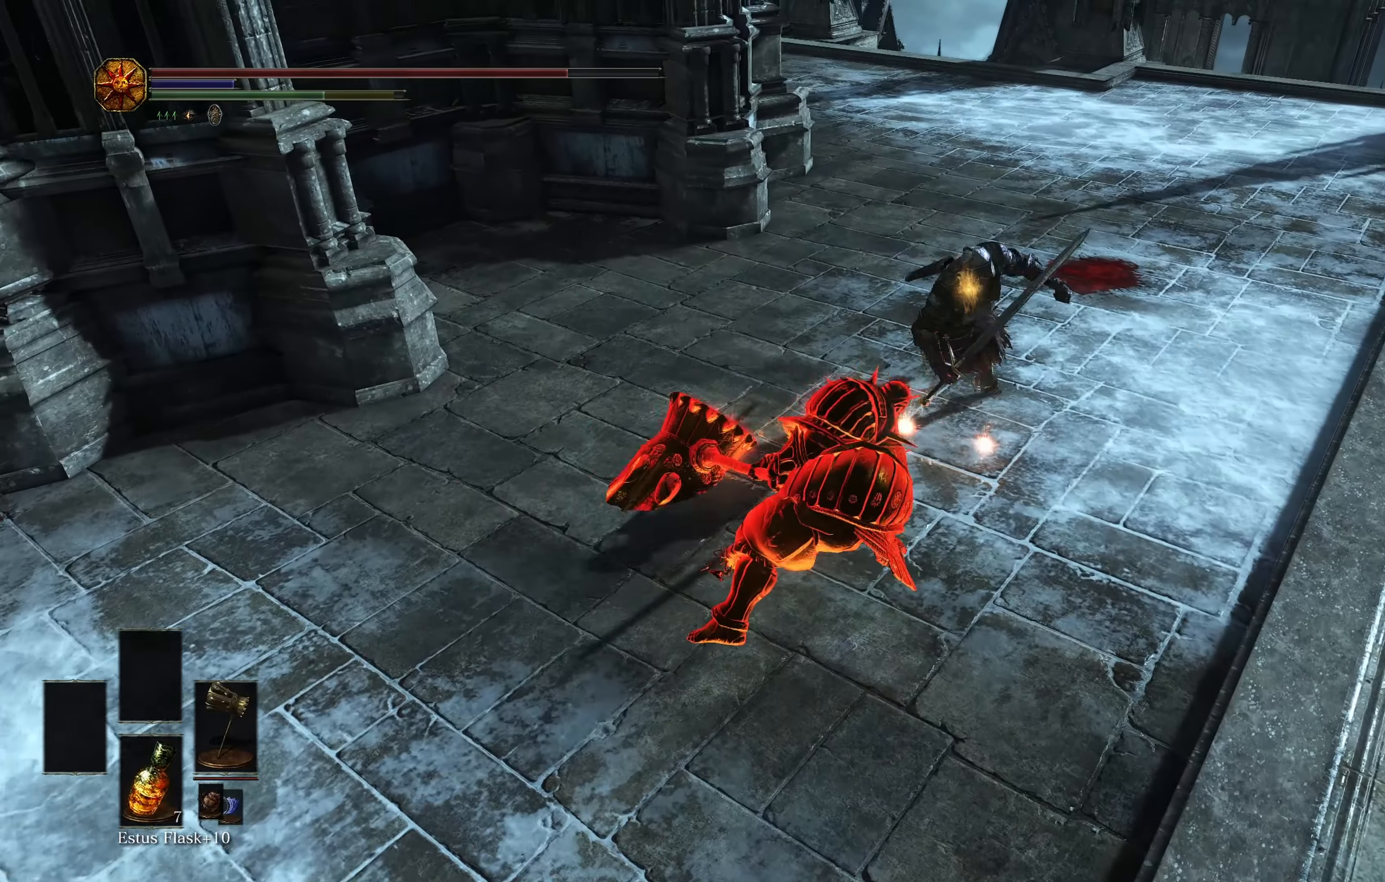
{"buttons": [], "left_stick": "up", "right_stick": "center", "events": [[501, "left_stick", "up"]]}
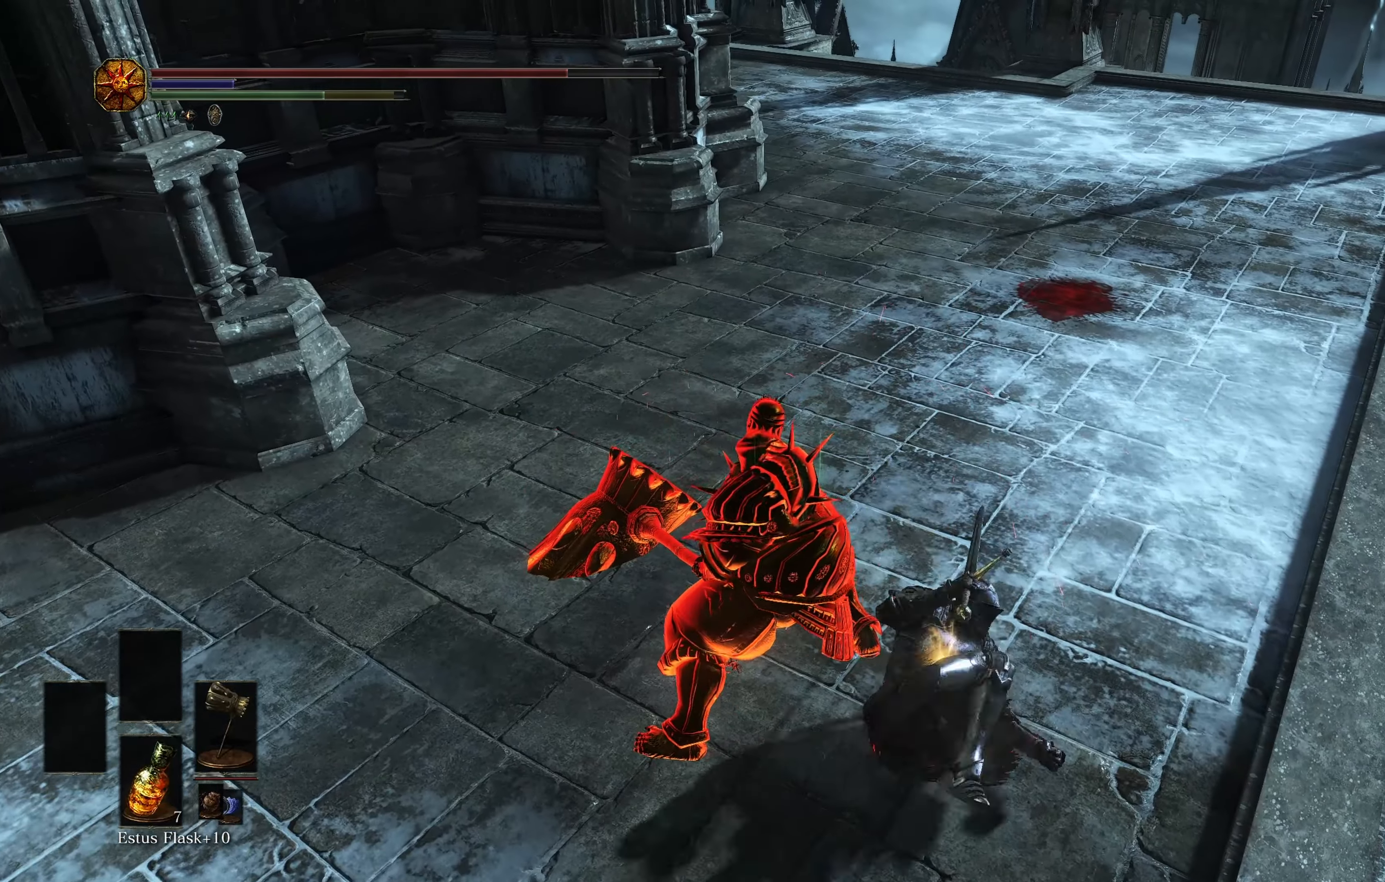
{"buttons": [], "left_stick": "up", "right_stick": "center", "events": []}
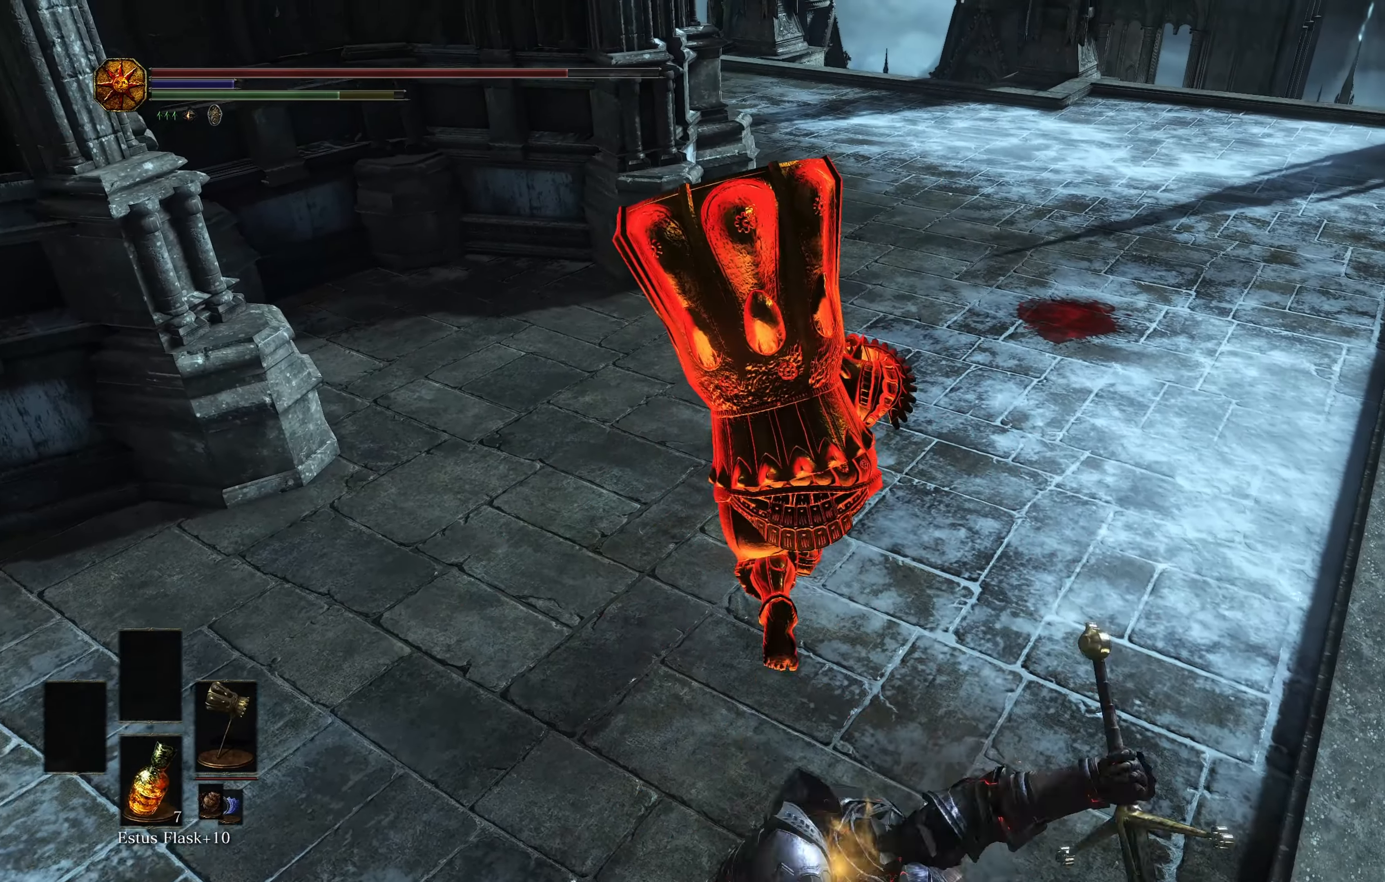
{"buttons": ["R1"], "left_stick": "down", "right_stick": "center", "events": [[317, "left_stick", "down"], [467, "R1", "down"]]}
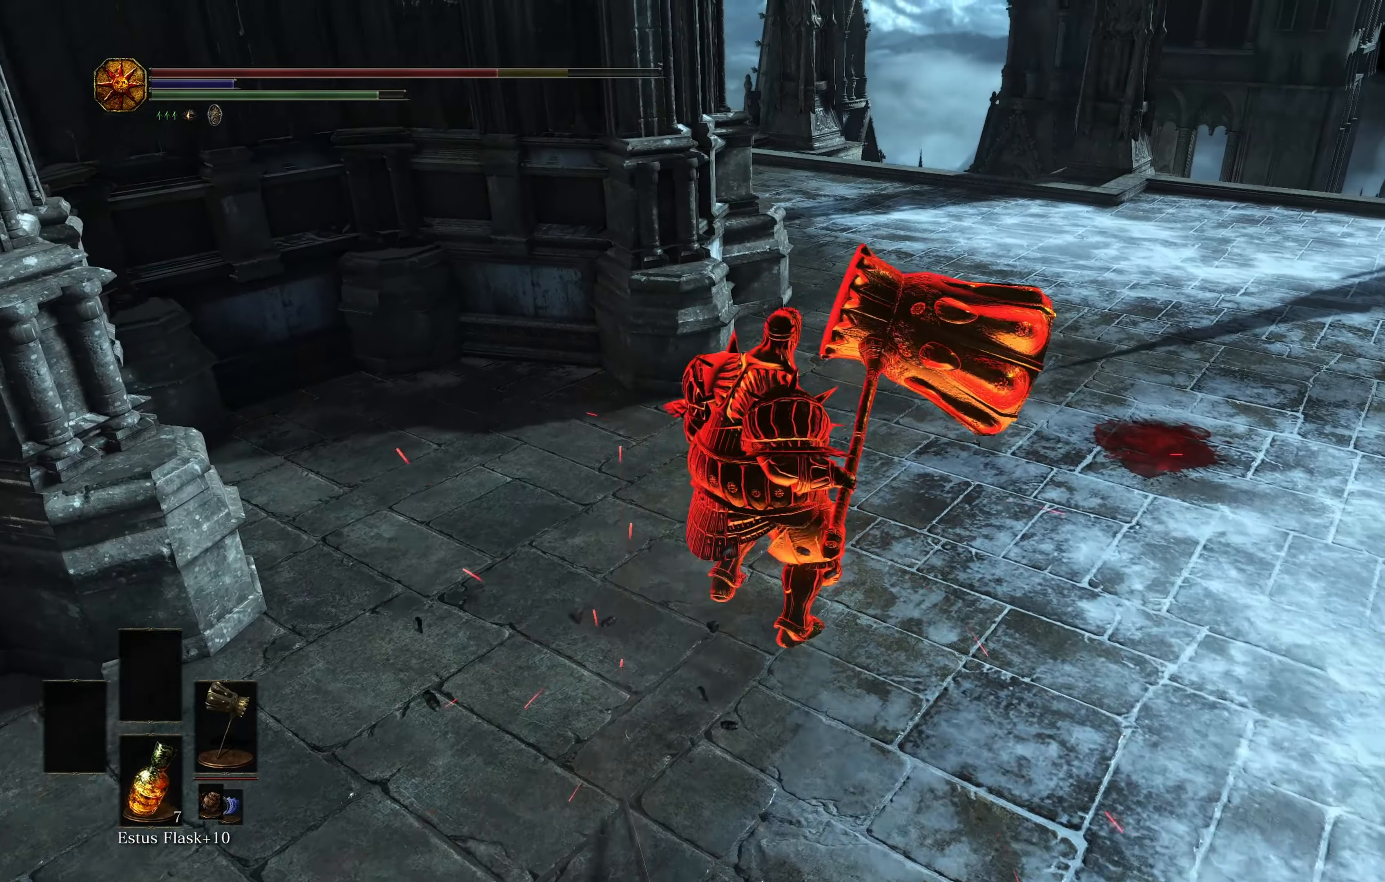
{"buttons": [], "left_stick": "right", "right_stick": "center", "events": [[83, "R1", "up"], [300, "right_stick", "down-right"], [367, "R3", "down"], [367, "right_stick", "down"], [484, "right_stick", "center"], [500, "R3", "up"], [500, "left_stick", "right"]]}
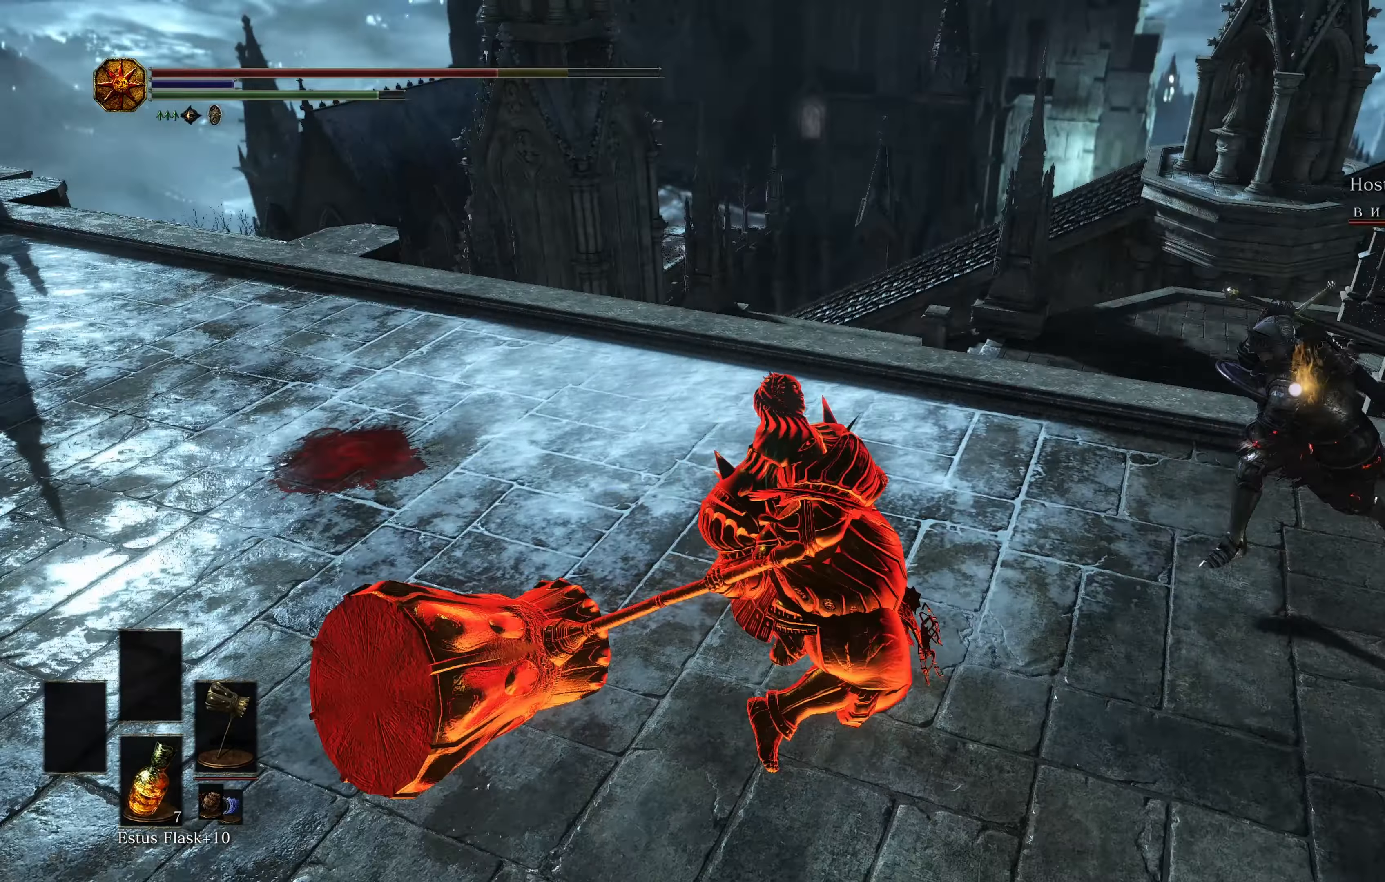
{"buttons": [], "left_stick": "up-right", "right_stick": "center", "events": [[117, "left_stick", "up-right"], [284, "R3", "down"], [434, "R3", "up"]]}
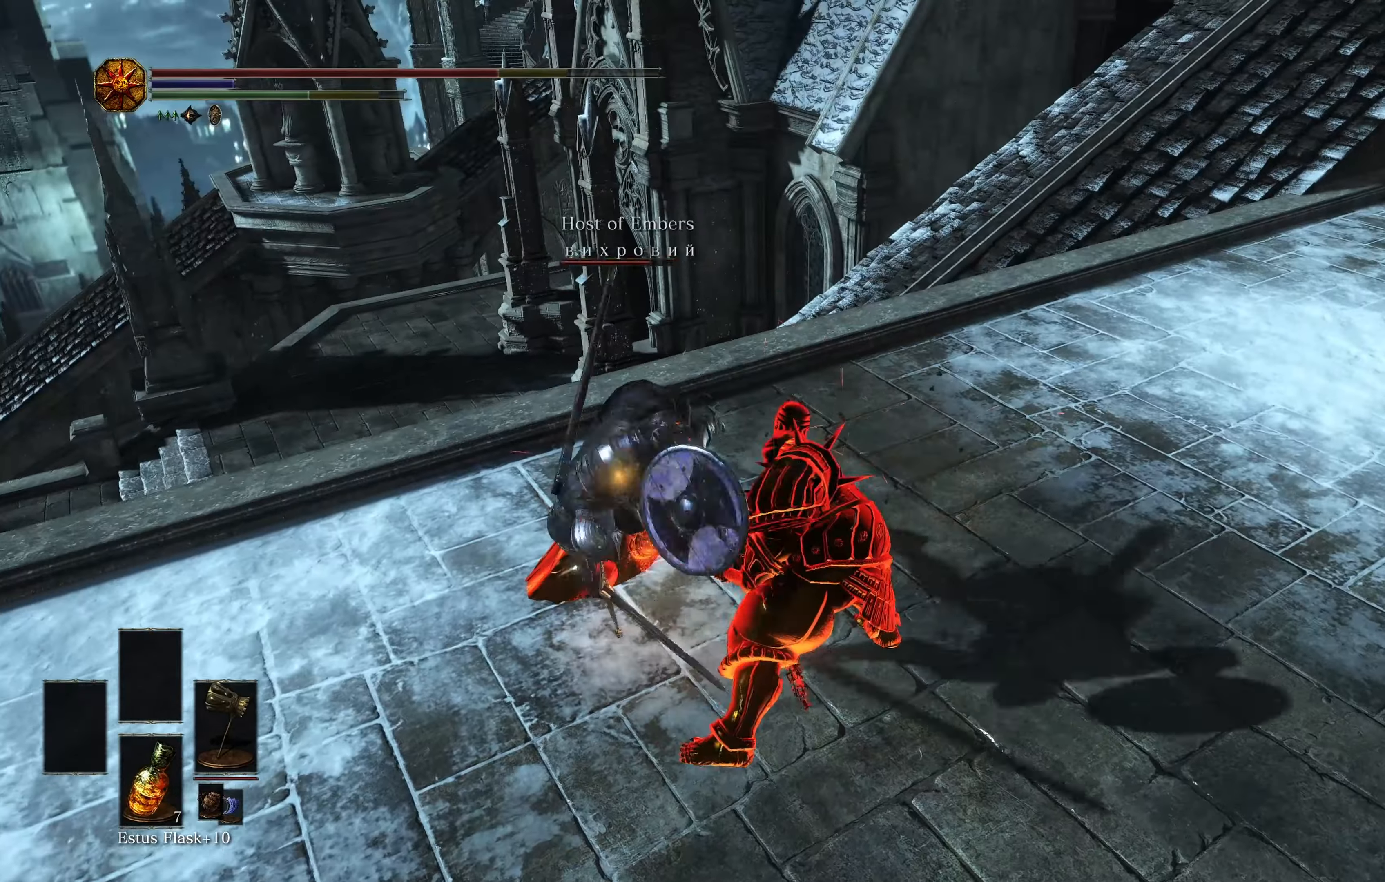
{"buttons": [], "left_stick": "right", "right_stick": "center", "events": [[100, "left_stick", "right"], [100, "right_stick", "down-left"], [500, "right_stick", "center"]]}
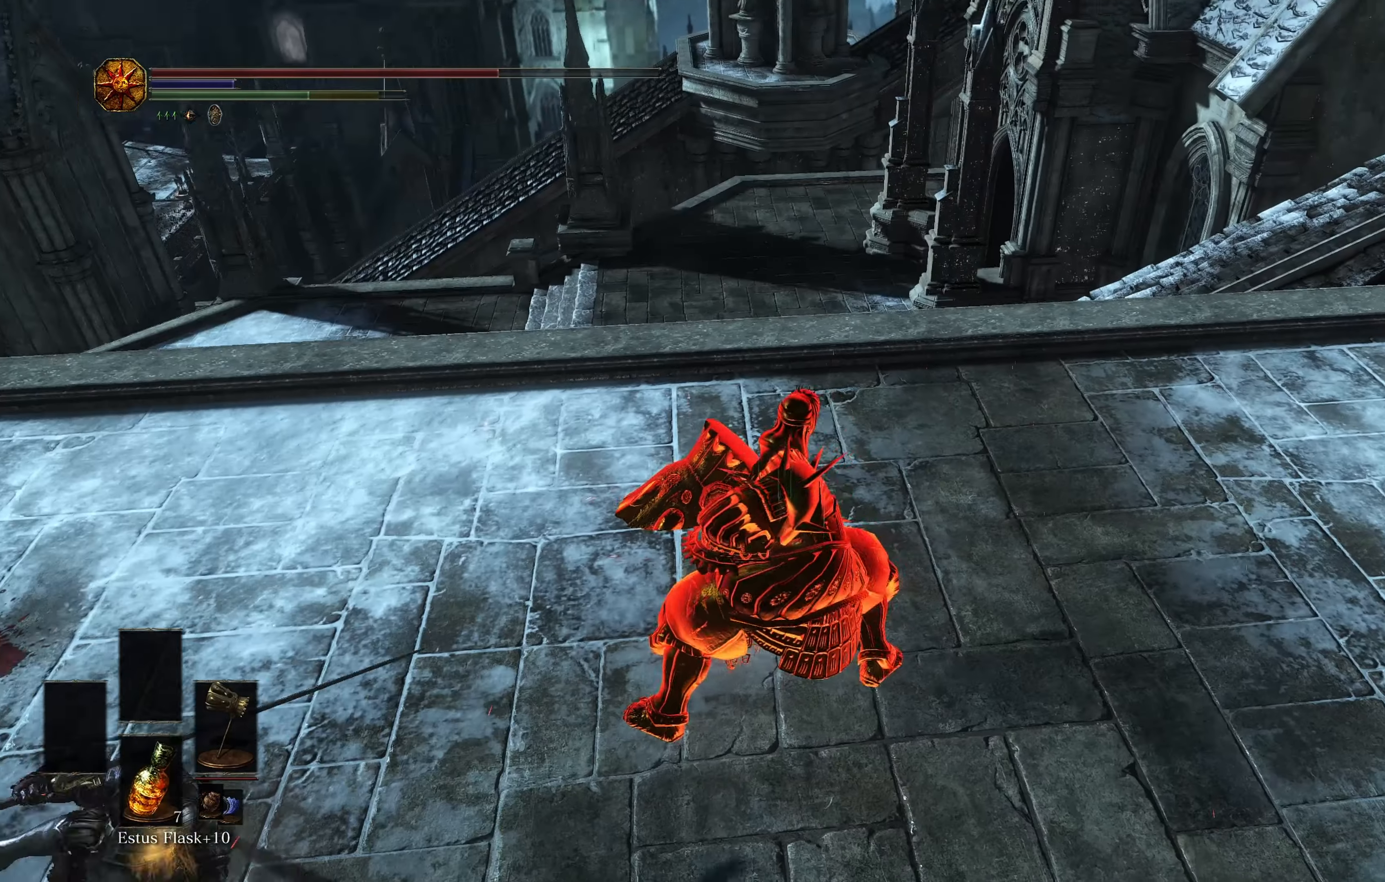
{"buttons": [], "left_stick": "down-right", "right_stick": "left", "events": [[84, "right_stick", "left"], [301, "left_stick", "down-right"]]}
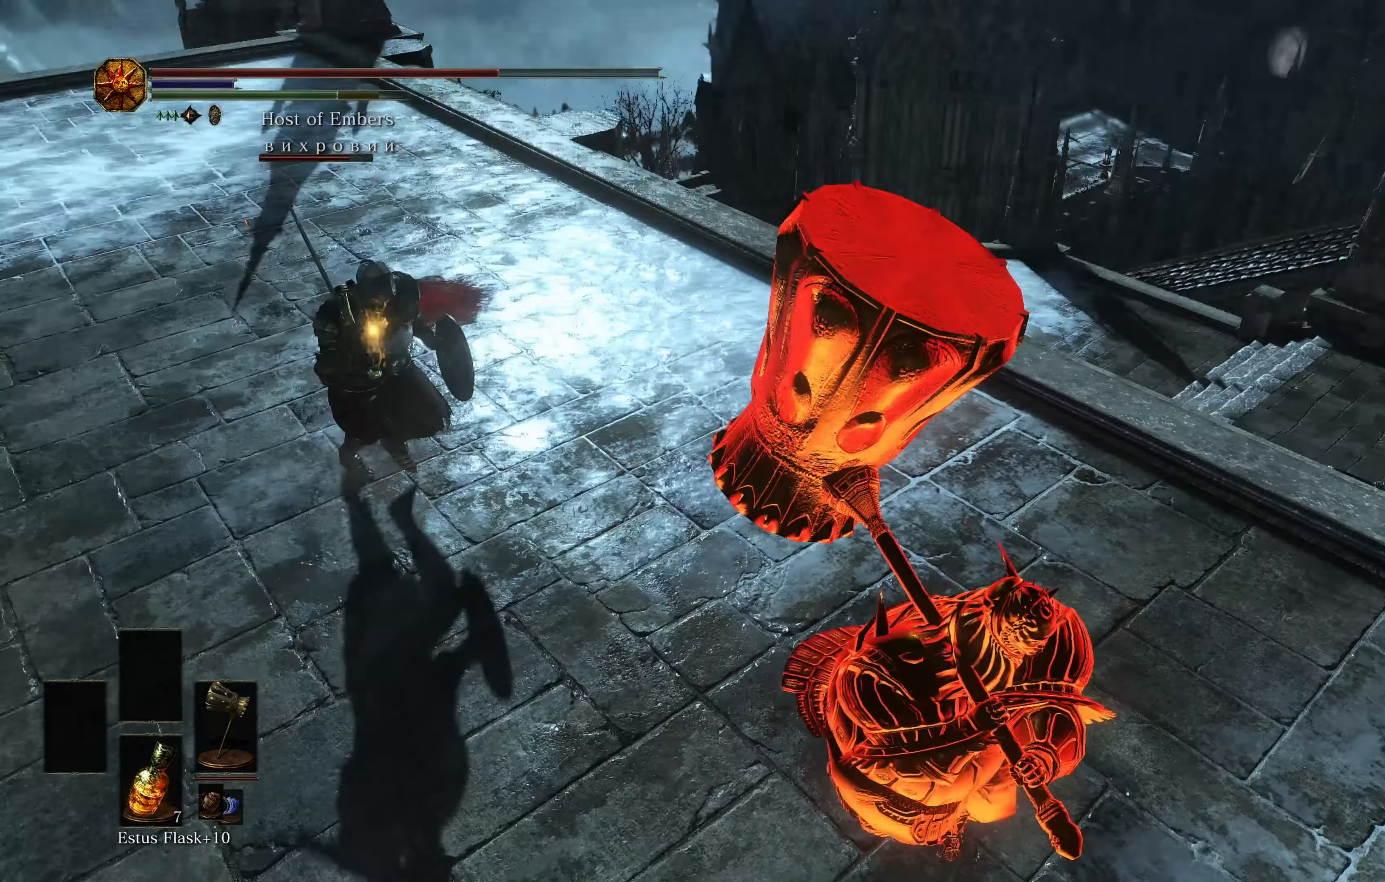
{"buttons": ["DPAD_DOWN"], "left_stick": "down-right", "right_stick": "center", "events": [[83, "right_stick", "center"], [200, "DPAD_DOWN", "down"], [233, "DPAD_DOWN", "up"], [317, "DPAD_DOWN", "down"], [367, "DPAD_DOWN", "up"], [484, "DPAD_DOWN", "down"]]}
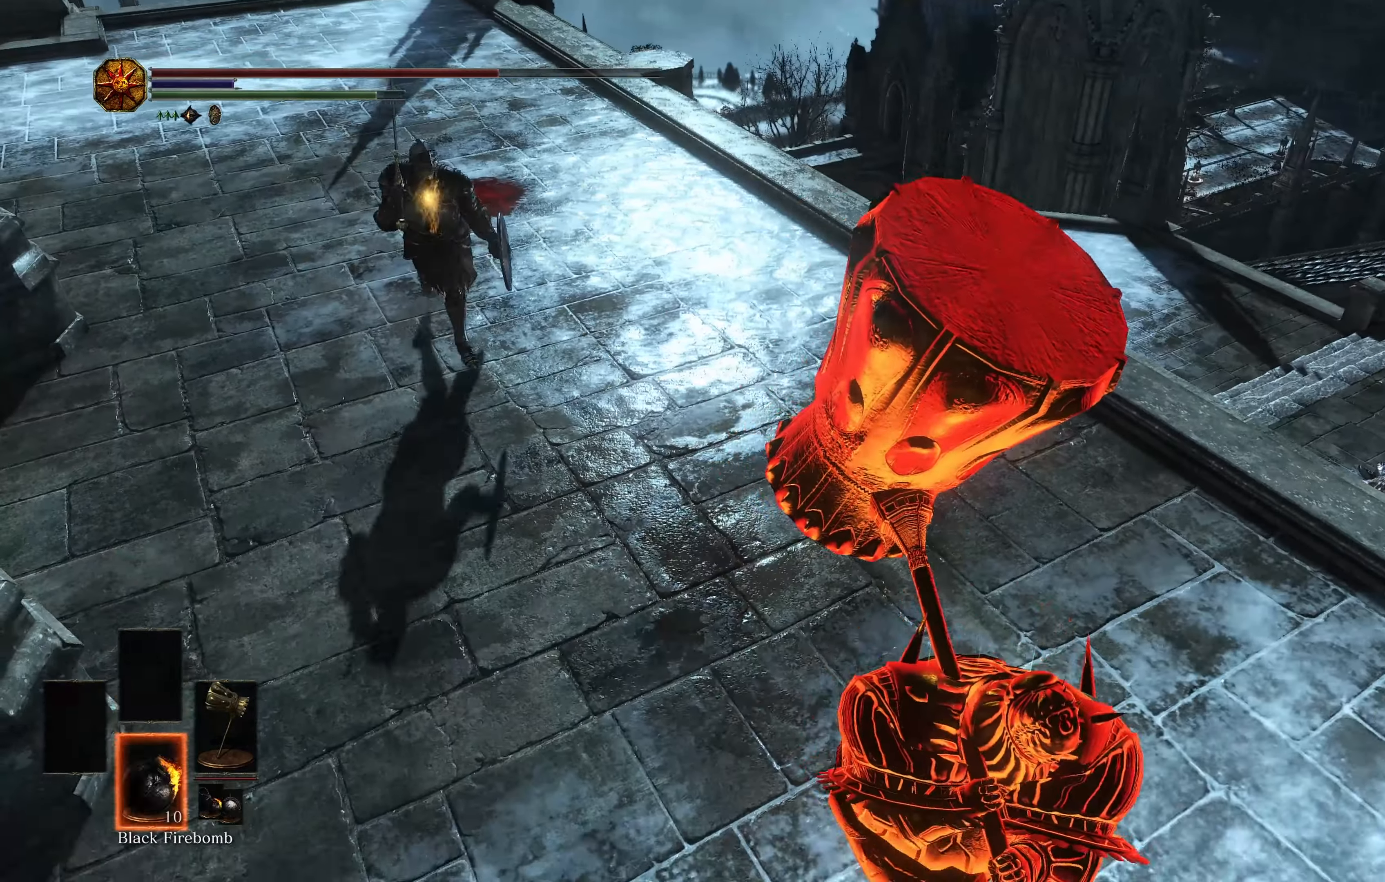
{"buttons": [], "left_stick": "down-right", "right_stick": "center", "events": [[17, "DPAD_DOWN", "up"], [100, "DPAD_DOWN", "down"], [134, "DPAD_DOWN", "up"], [334, "X", "down"], [417, "X", "up"]]}
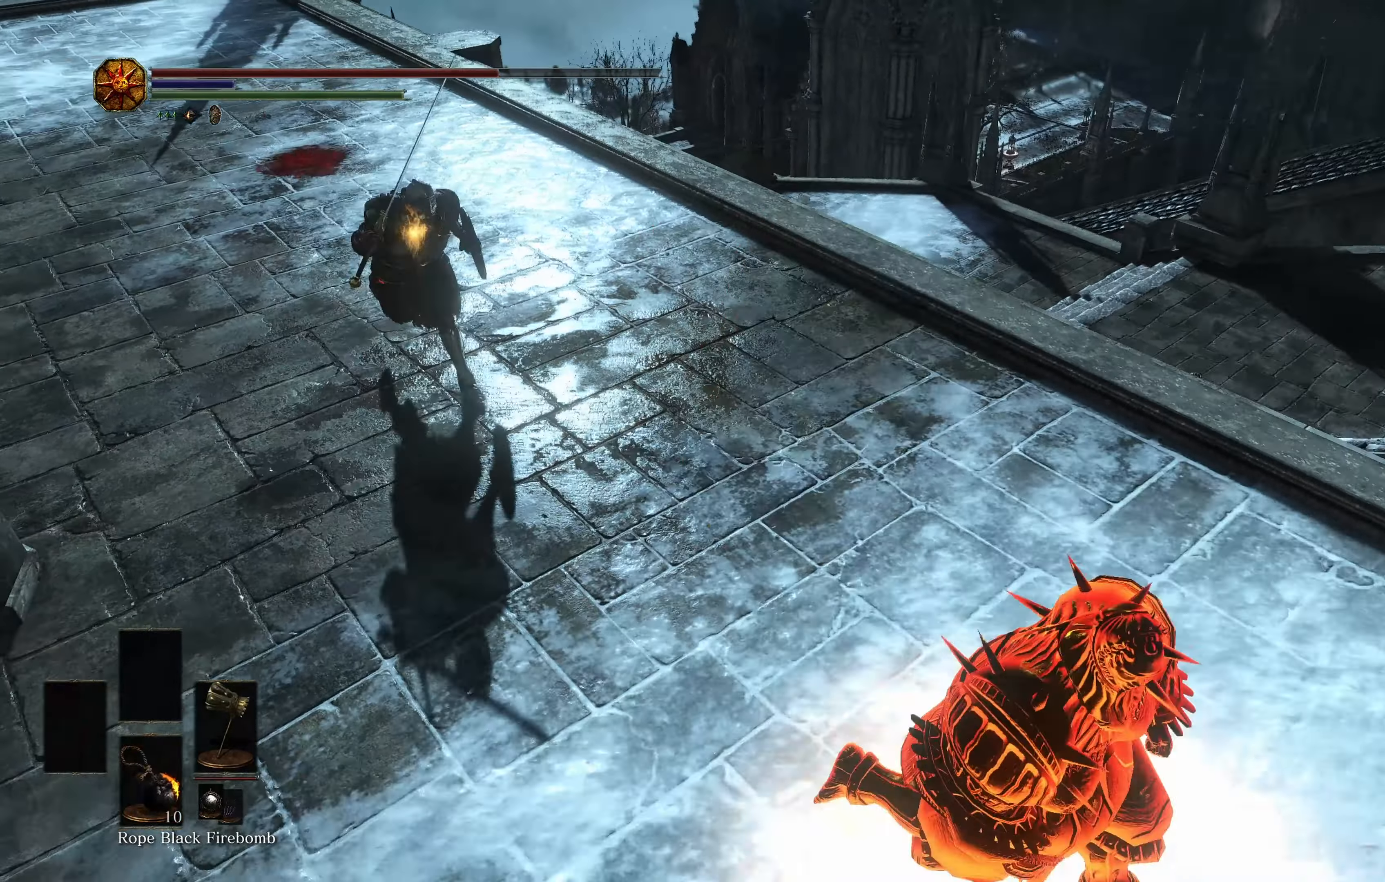
{"buttons": [], "left_stick": "down-left", "right_stick": "up-left", "events": [[50, "right_stick", "left"], [484, "right_stick", "up-left"], [500, "left_stick", "down-left"]]}